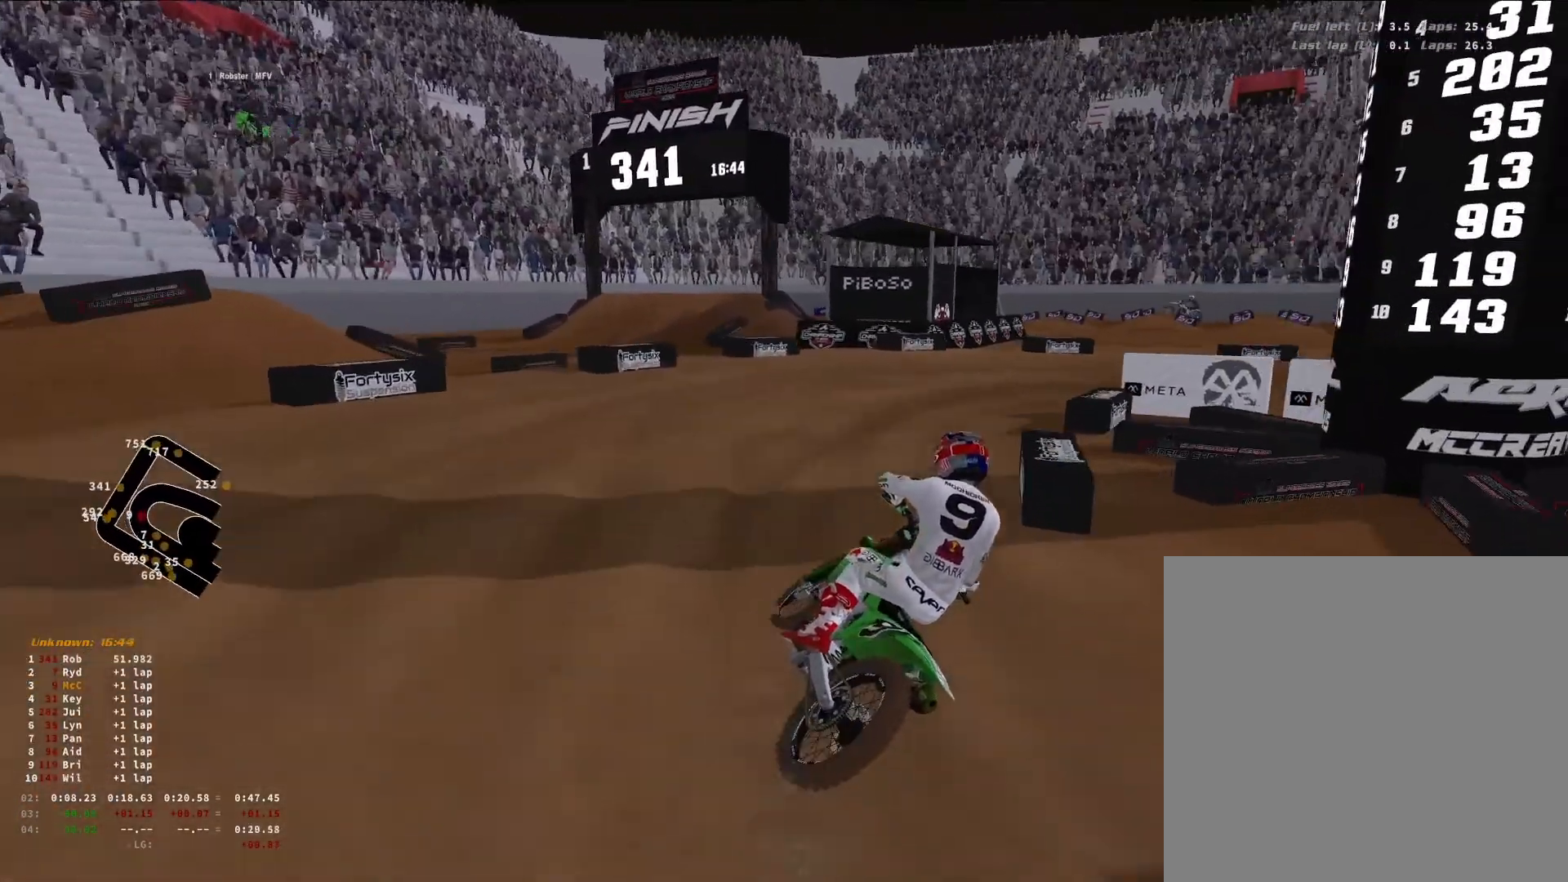
Gameplay with a controller (PlayStation layout); each line is a JSON object with the inputs held at the frame after it. "events" lists button and stick changes between this image and that frame as [ms after this image, input, new state], when the widget could be followed in between.
{"buttons": ["R2"], "left_stick": "right", "right_stick": "down-left", "events": []}
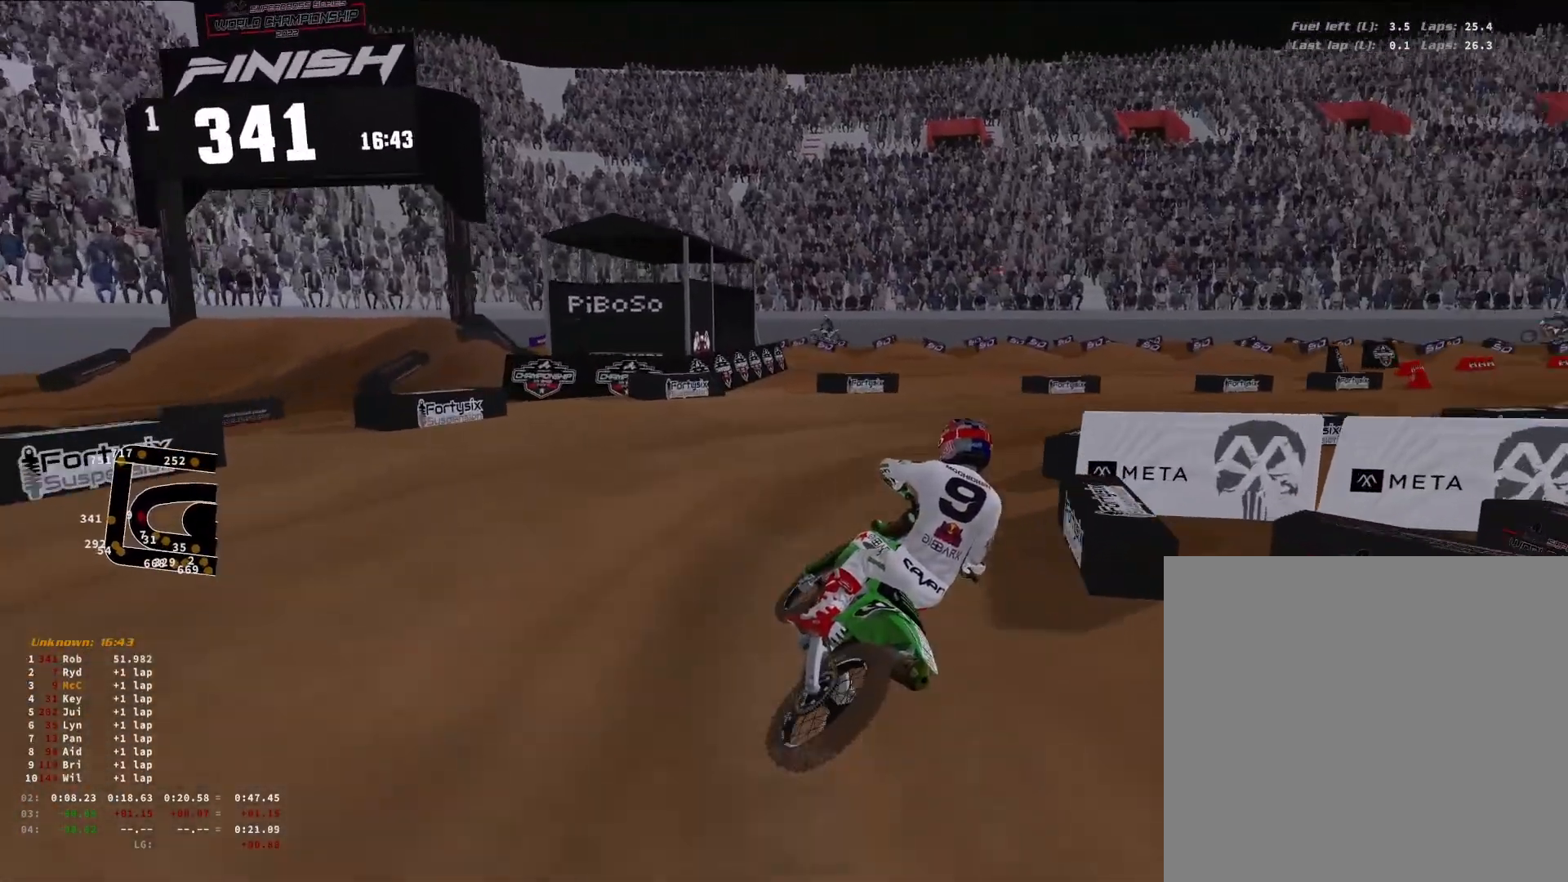
{"buttons": ["R2"], "left_stick": "right", "right_stick": "down-left", "events": [[333, "R2", "up"], [400, "R2", "down"]]}
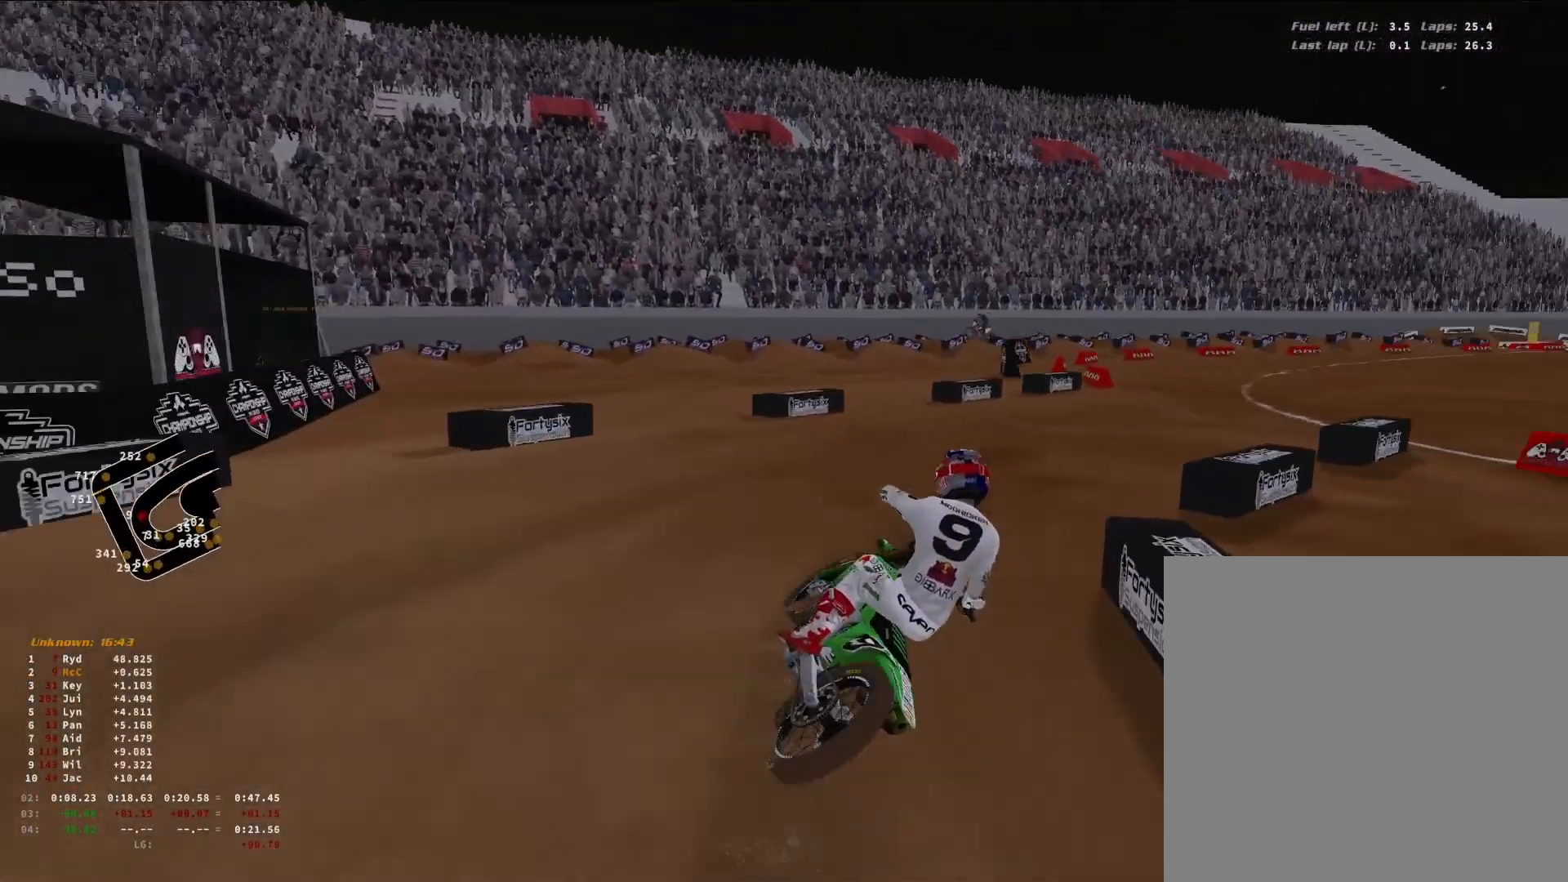
{"buttons": ["R2"], "left_stick": "right", "right_stick": "down-left", "events": []}
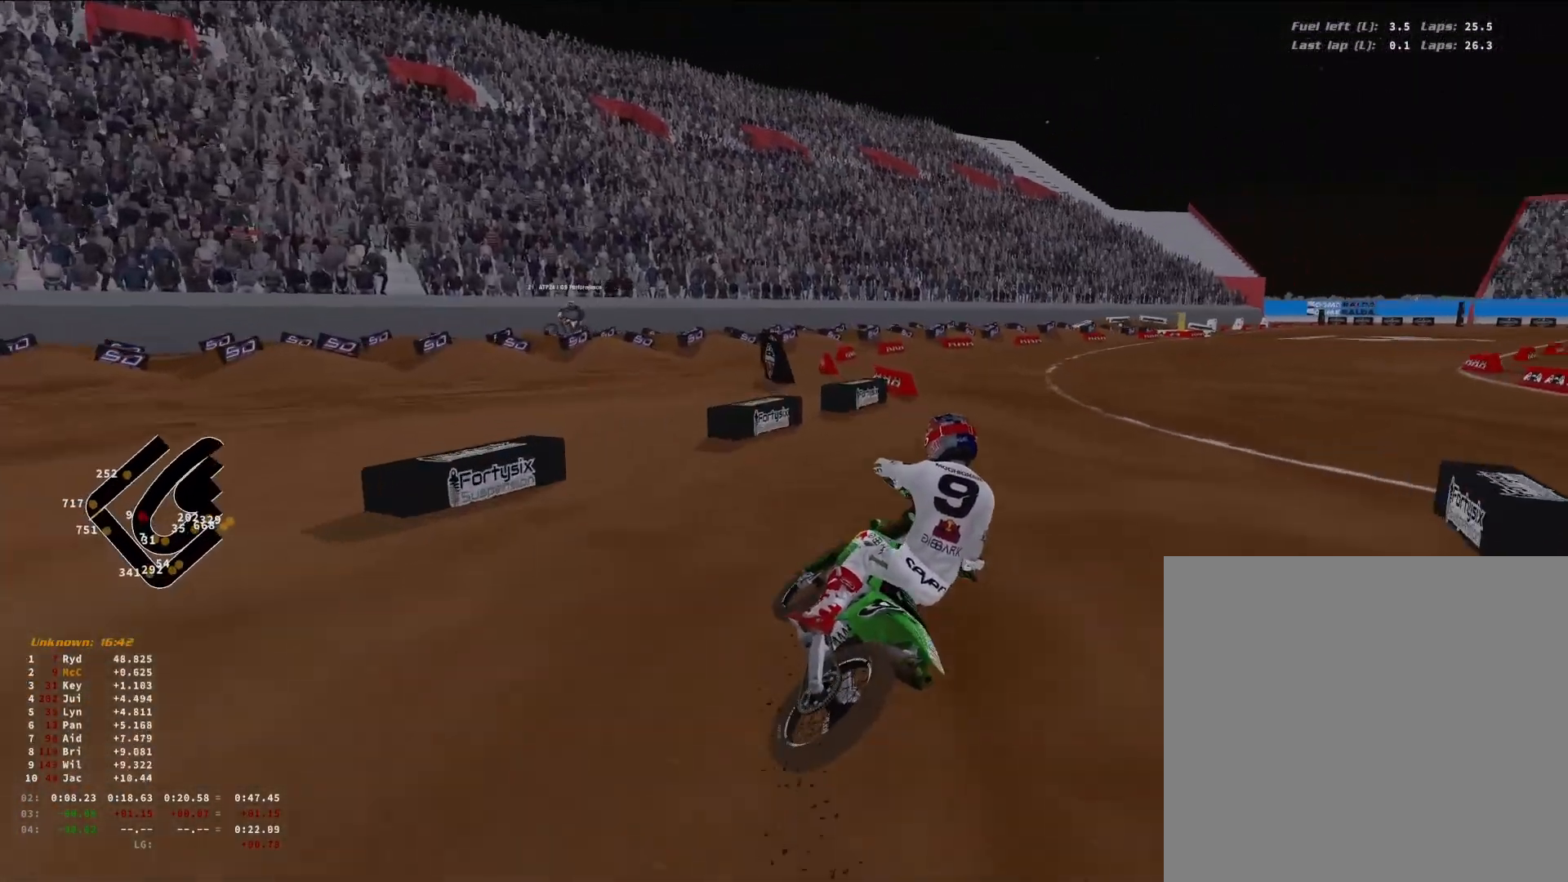
{"buttons": ["R2"], "left_stick": "right", "right_stick": "down-left", "events": []}
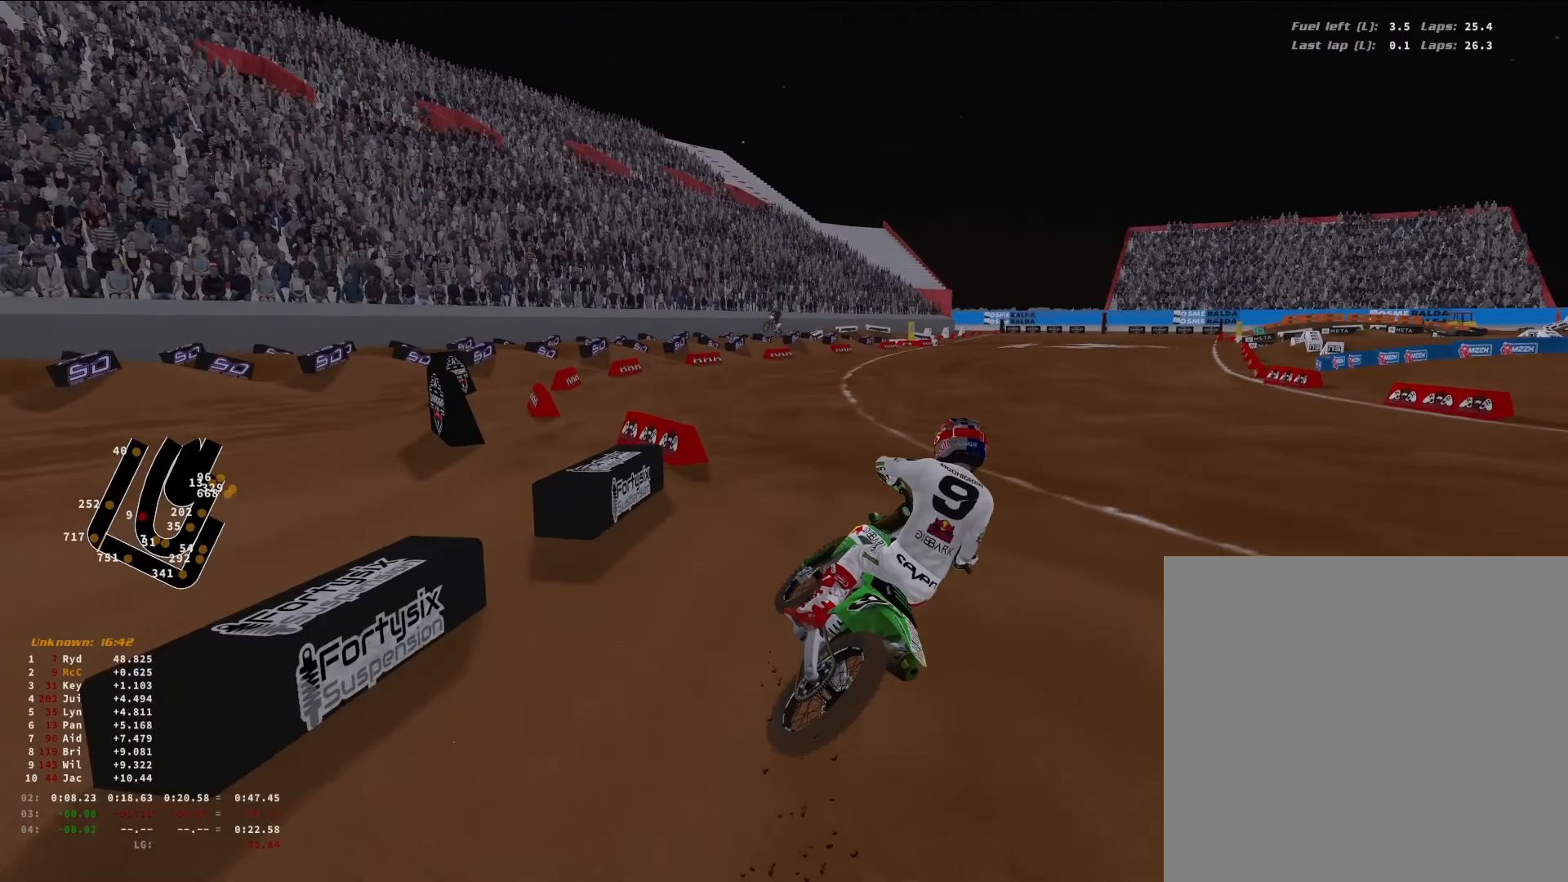
{"buttons": ["R2"], "left_stick": "up-right", "right_stick": "center", "events": [[33, "left_stick", "up-right"], [133, "right_stick", "center"], [200, "left_stick", "center"], [333, "left_stick", "right"], [500, "left_stick", "up-right"]]}
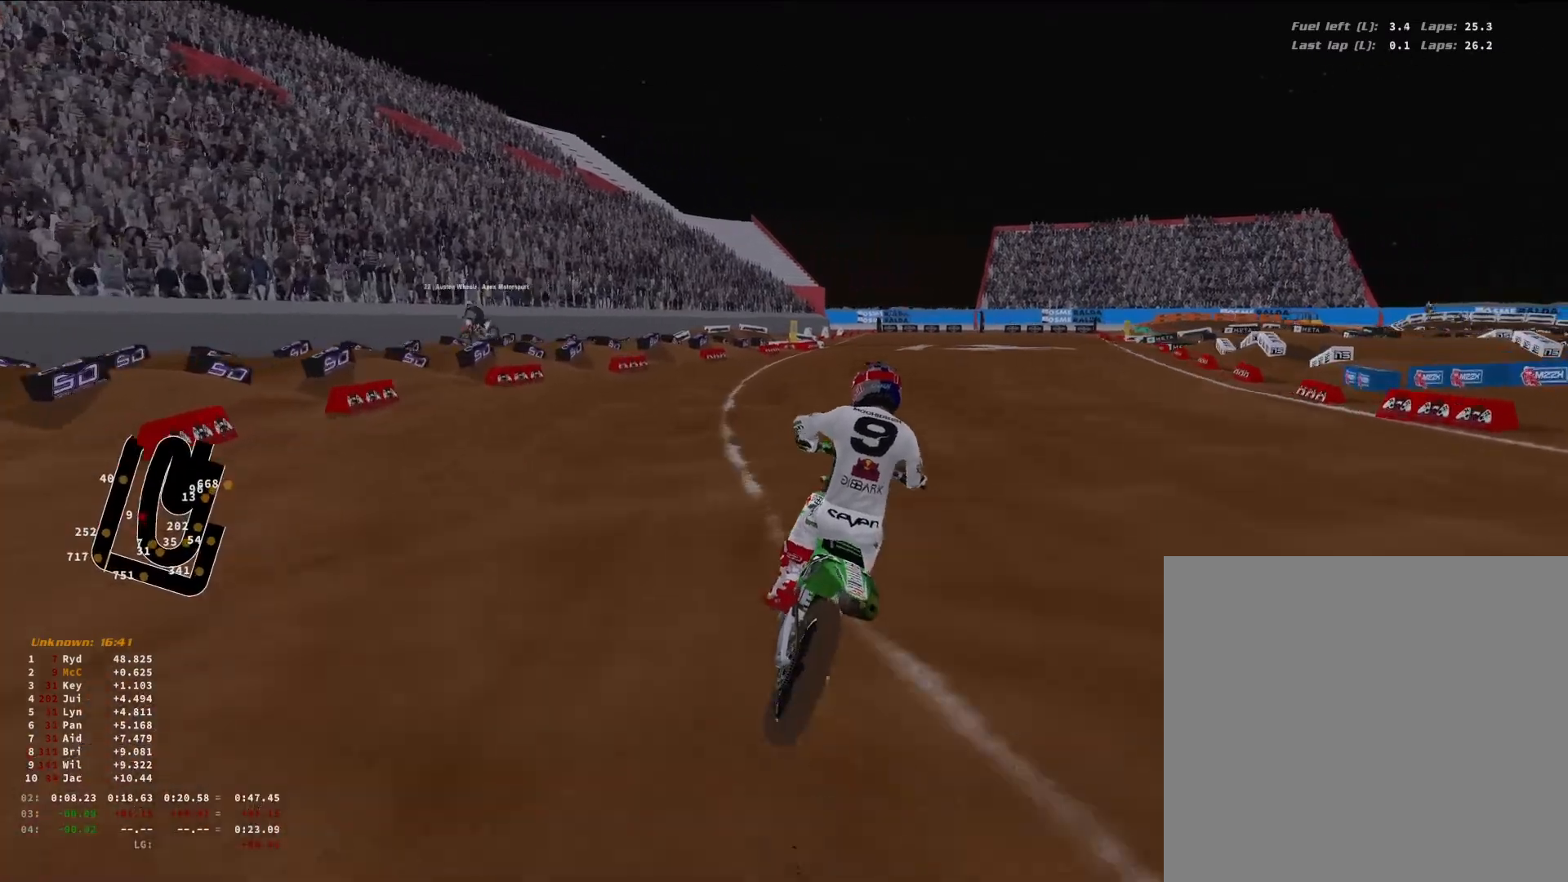
{"buttons": ["R2"], "left_stick": "up-right", "right_stick": "center", "events": []}
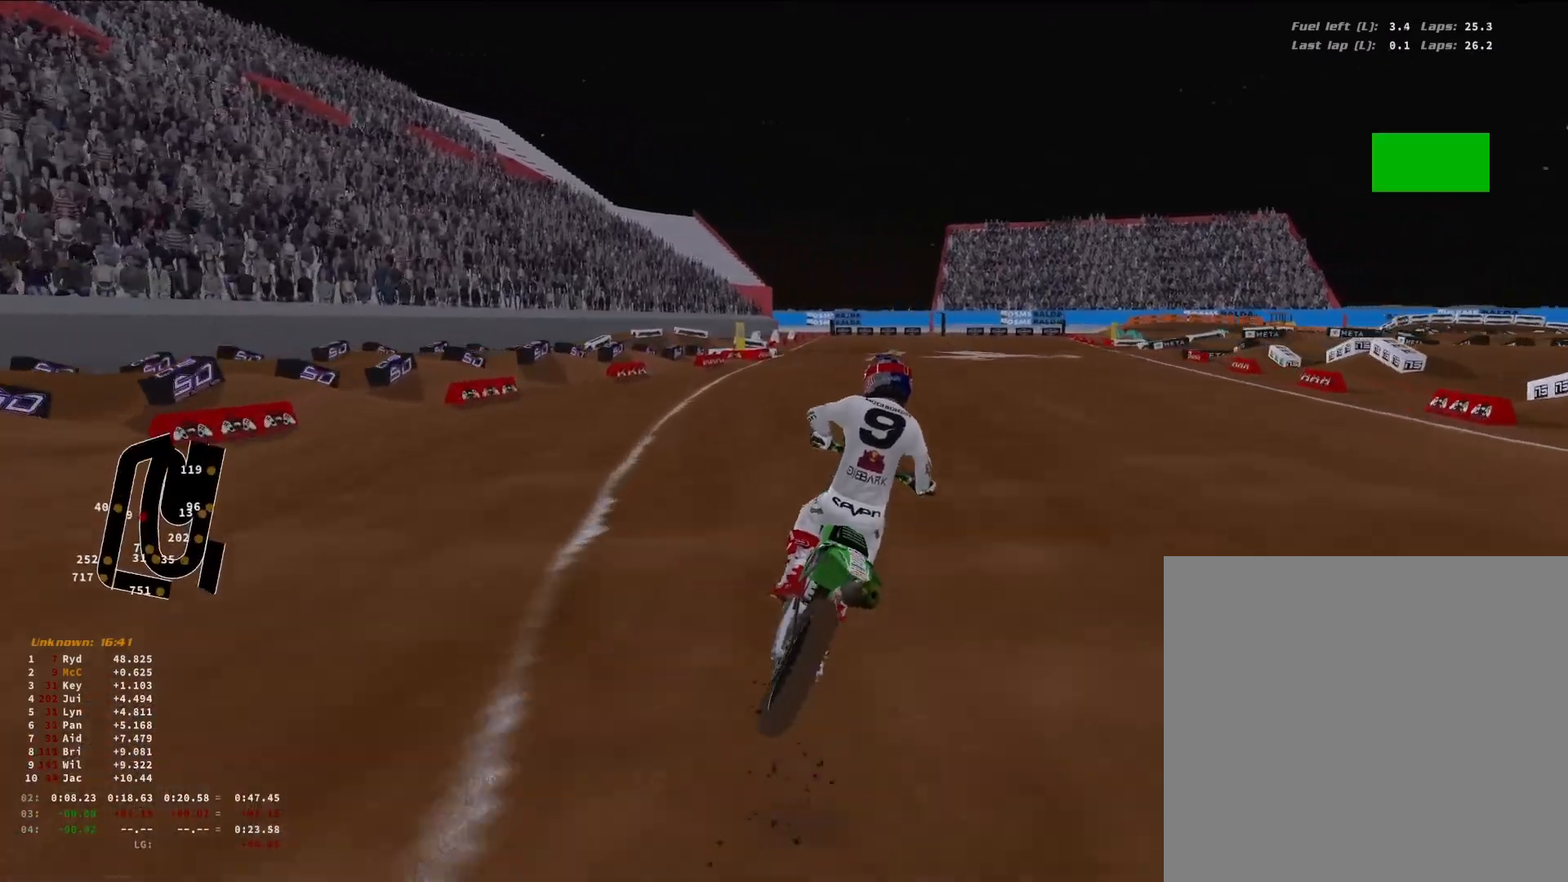
{"buttons": ["R2"], "left_stick": "up-right", "right_stick": "center", "events": []}
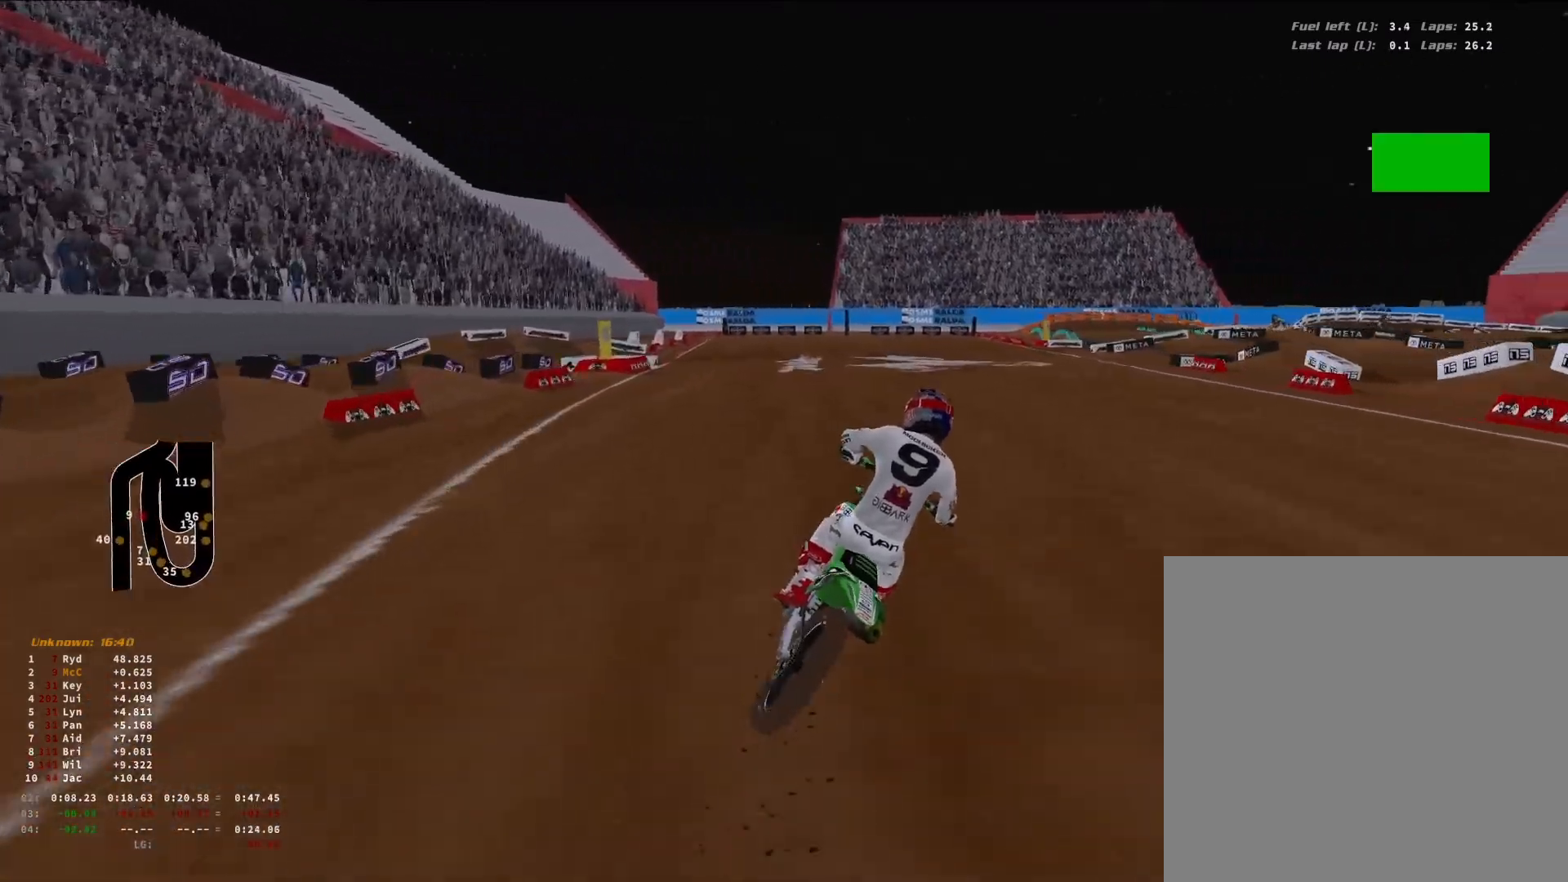
{"buttons": ["L2"], "left_stick": "up-right", "right_stick": "down", "events": [[267, "right_stick", "down"], [300, "R2", "up"], [333, "L2", "down"], [333, "R1", "down"], [400, "R1", "up"]]}
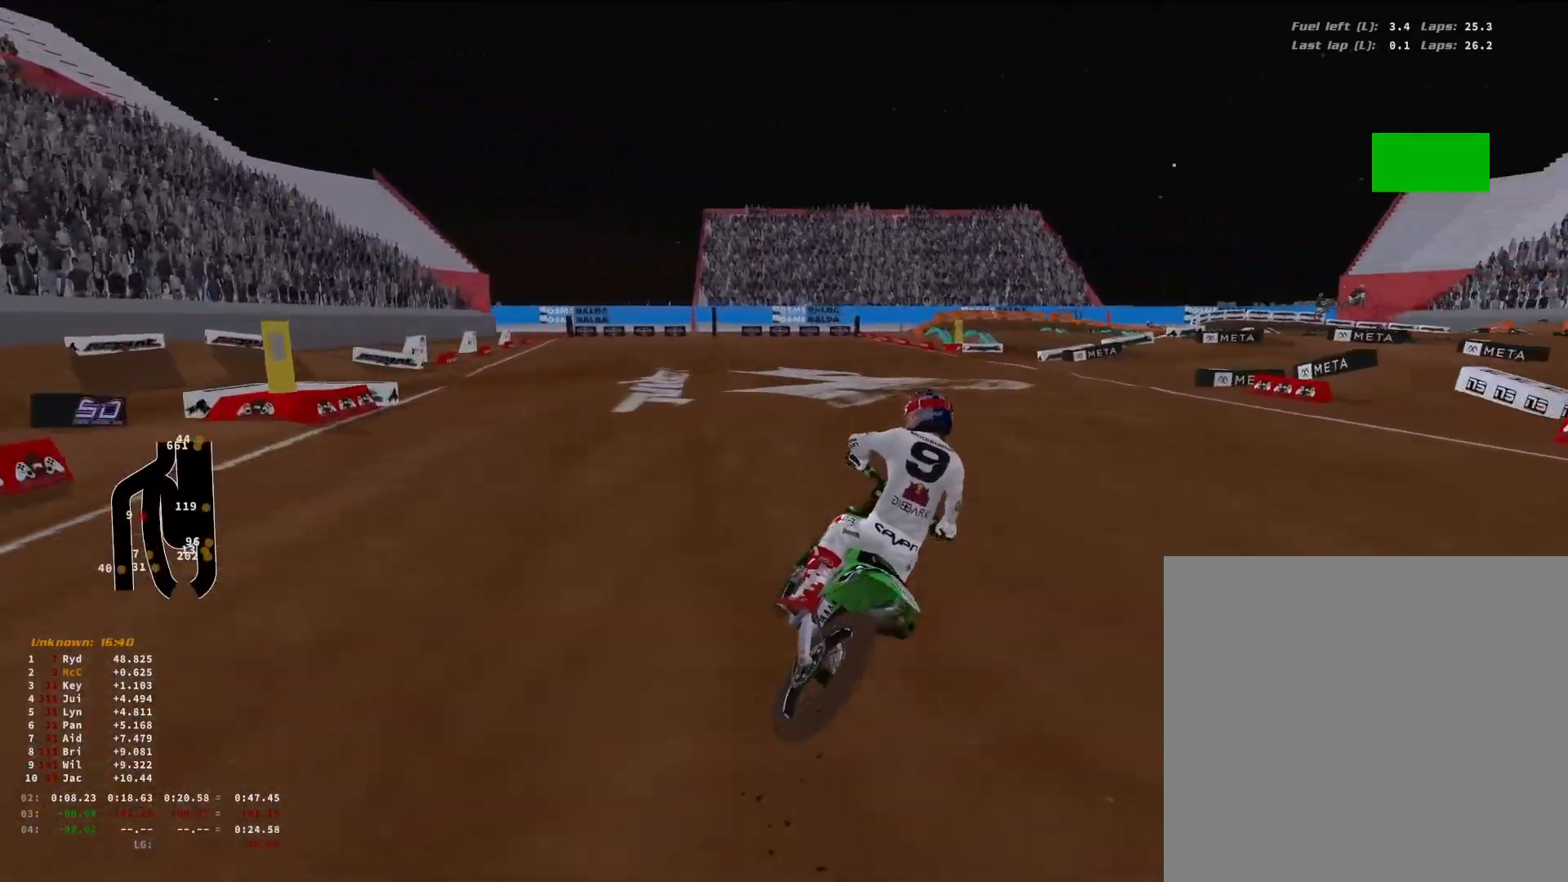
{"buttons": ["L2"], "left_stick": "up-right", "right_stick": "down-left", "events": [[333, "right_stick", "down-left"]]}
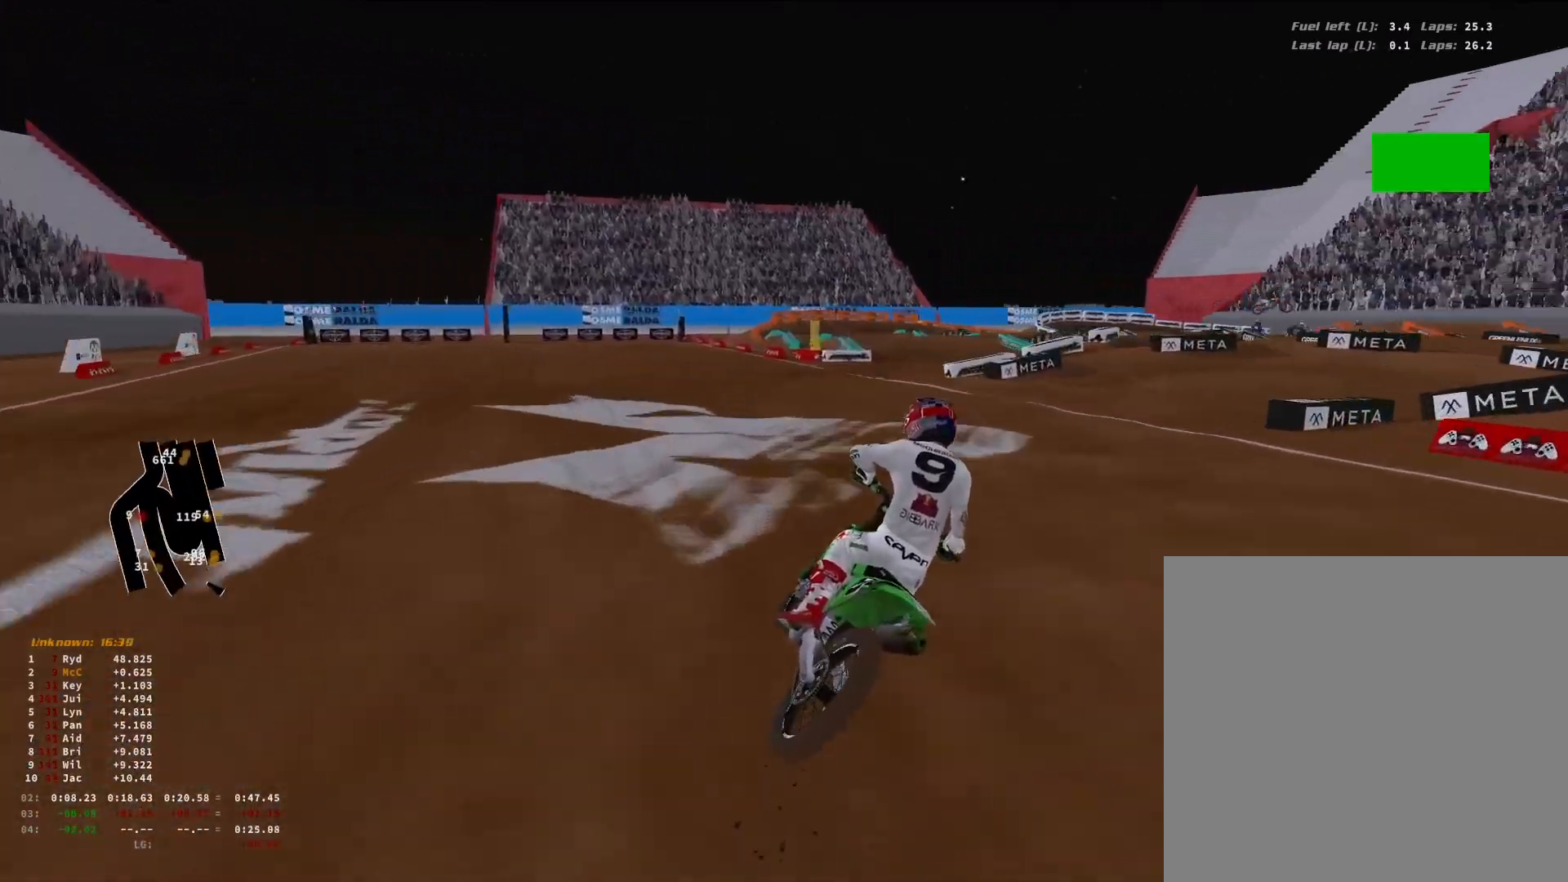
{"buttons": ["L2"], "left_stick": "up-right", "right_stick": "down-left", "events": []}
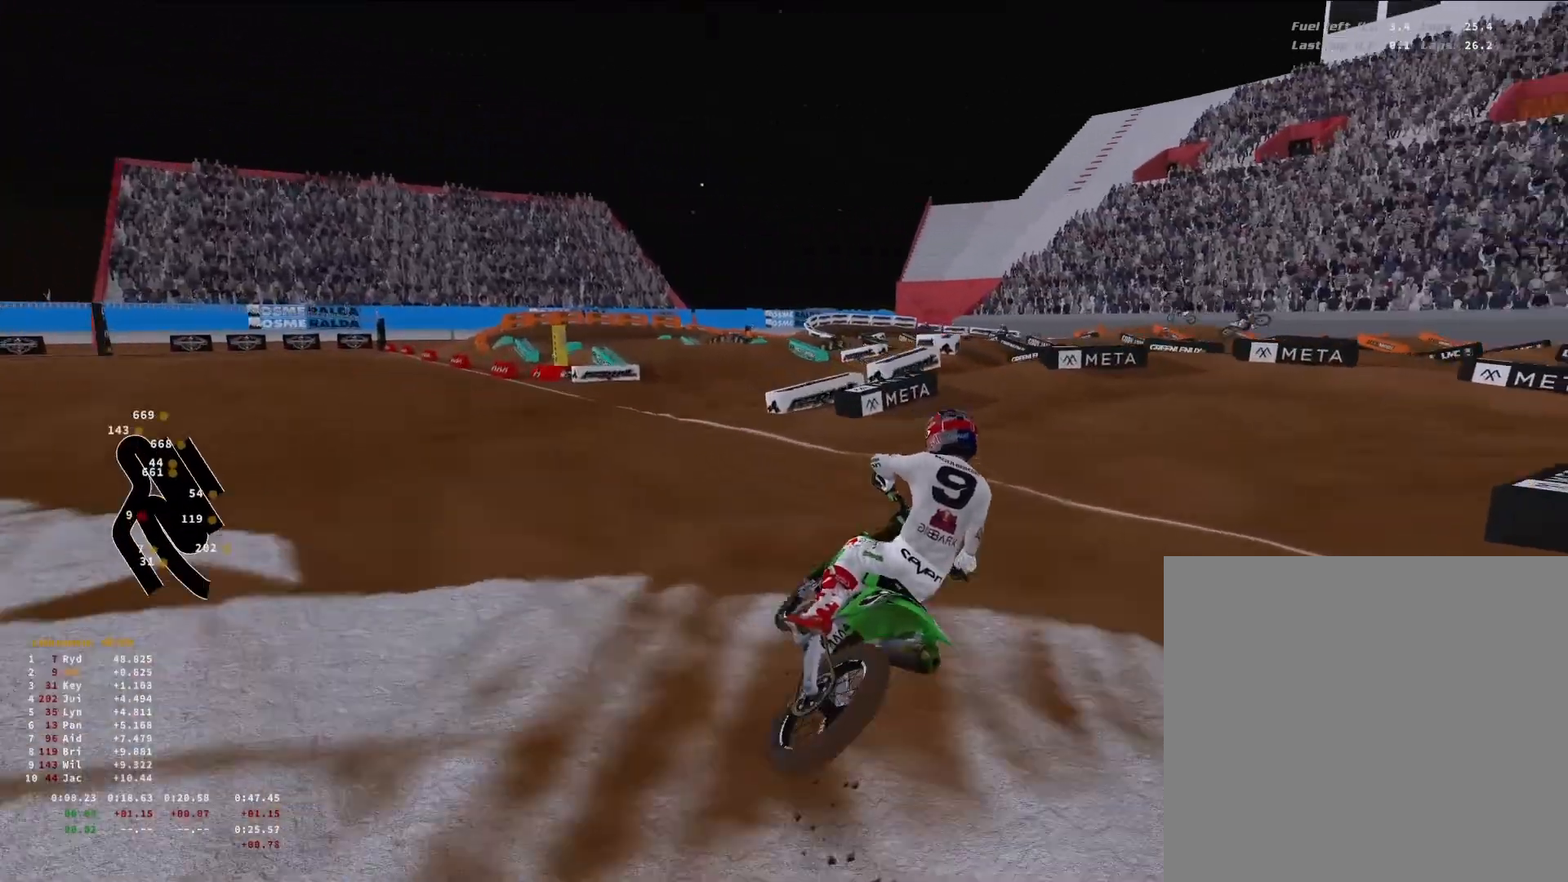
{"buttons": [], "left_stick": "up-right", "right_stick": "down-left", "events": [[500, "L2", "up"]]}
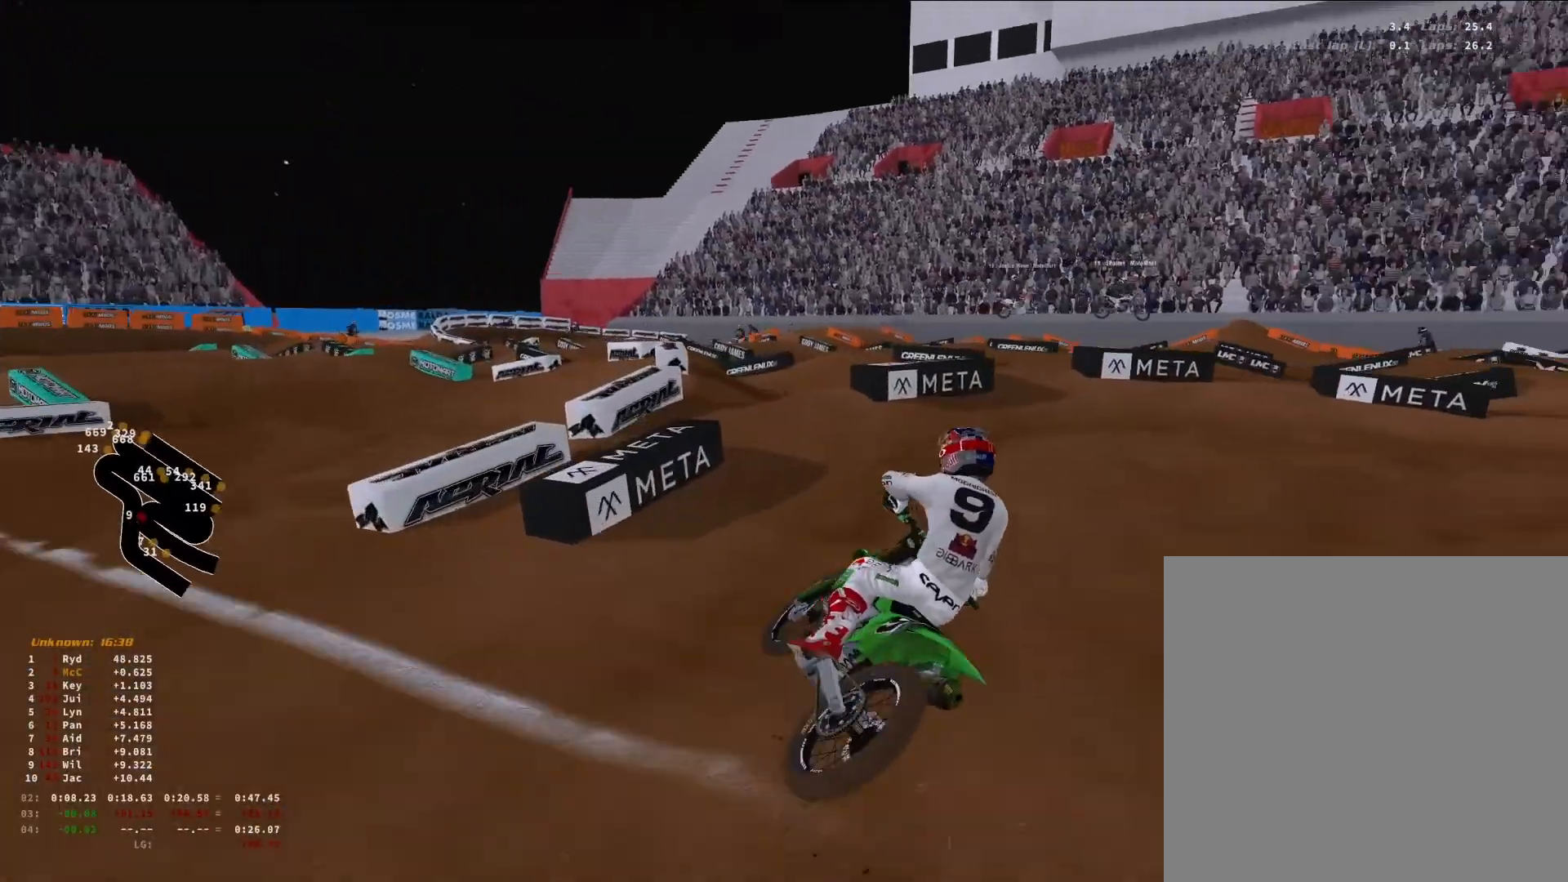
{"buttons": [], "left_stick": "up-right", "right_stick": "down-left", "events": [[233, "R2", "down"], [333, "R2", "up"]]}
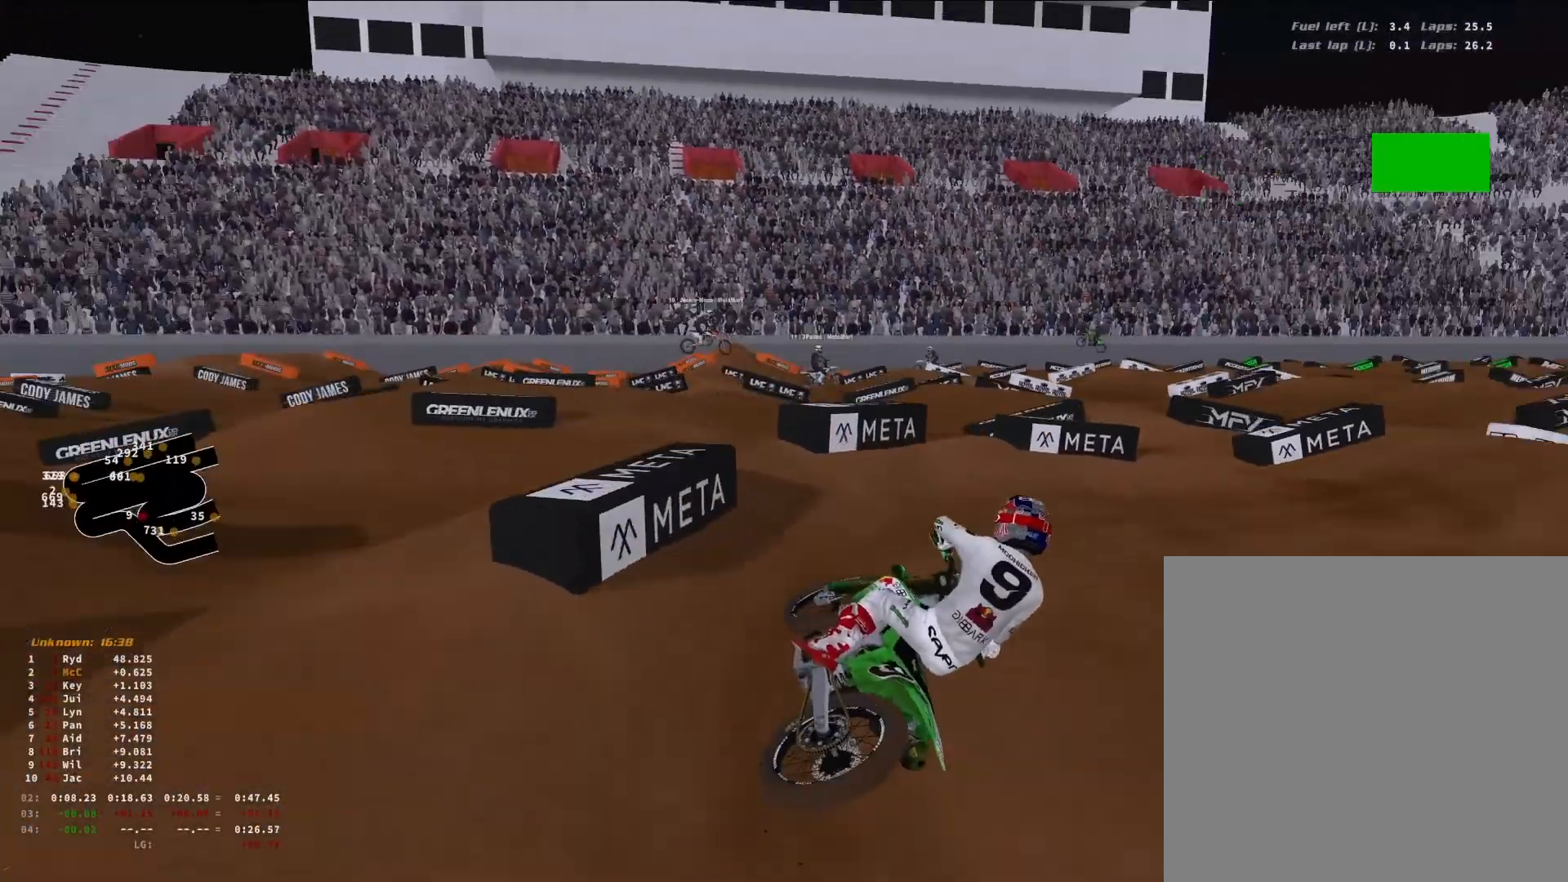
{"buttons": ["R2"], "left_stick": "up-right", "right_stick": "up-left", "events": [[33, "R2", "down"], [100, "right_stick", "left"], [400, "right_stick", "up-left"]]}
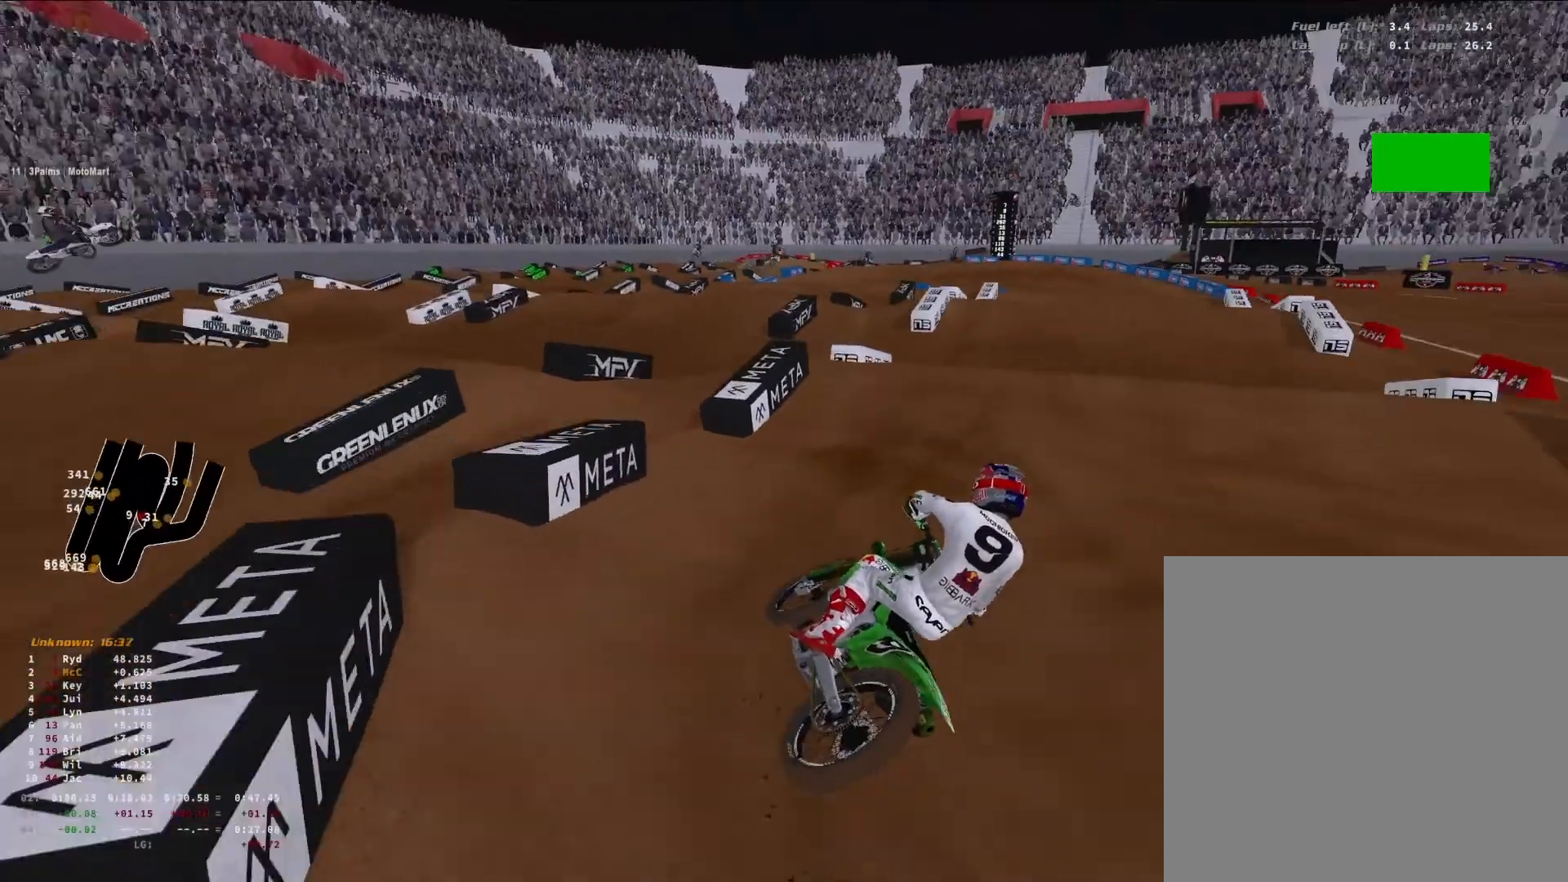
{"buttons": [], "left_stick": "up-right", "right_stick": "up", "events": [[300, "right_stick", "center"], [400, "R3", "down"], [400, "right_stick", "up-left"], [500, "R2", "up"], [500, "R3", "up"], [500, "right_stick", "up"]]}
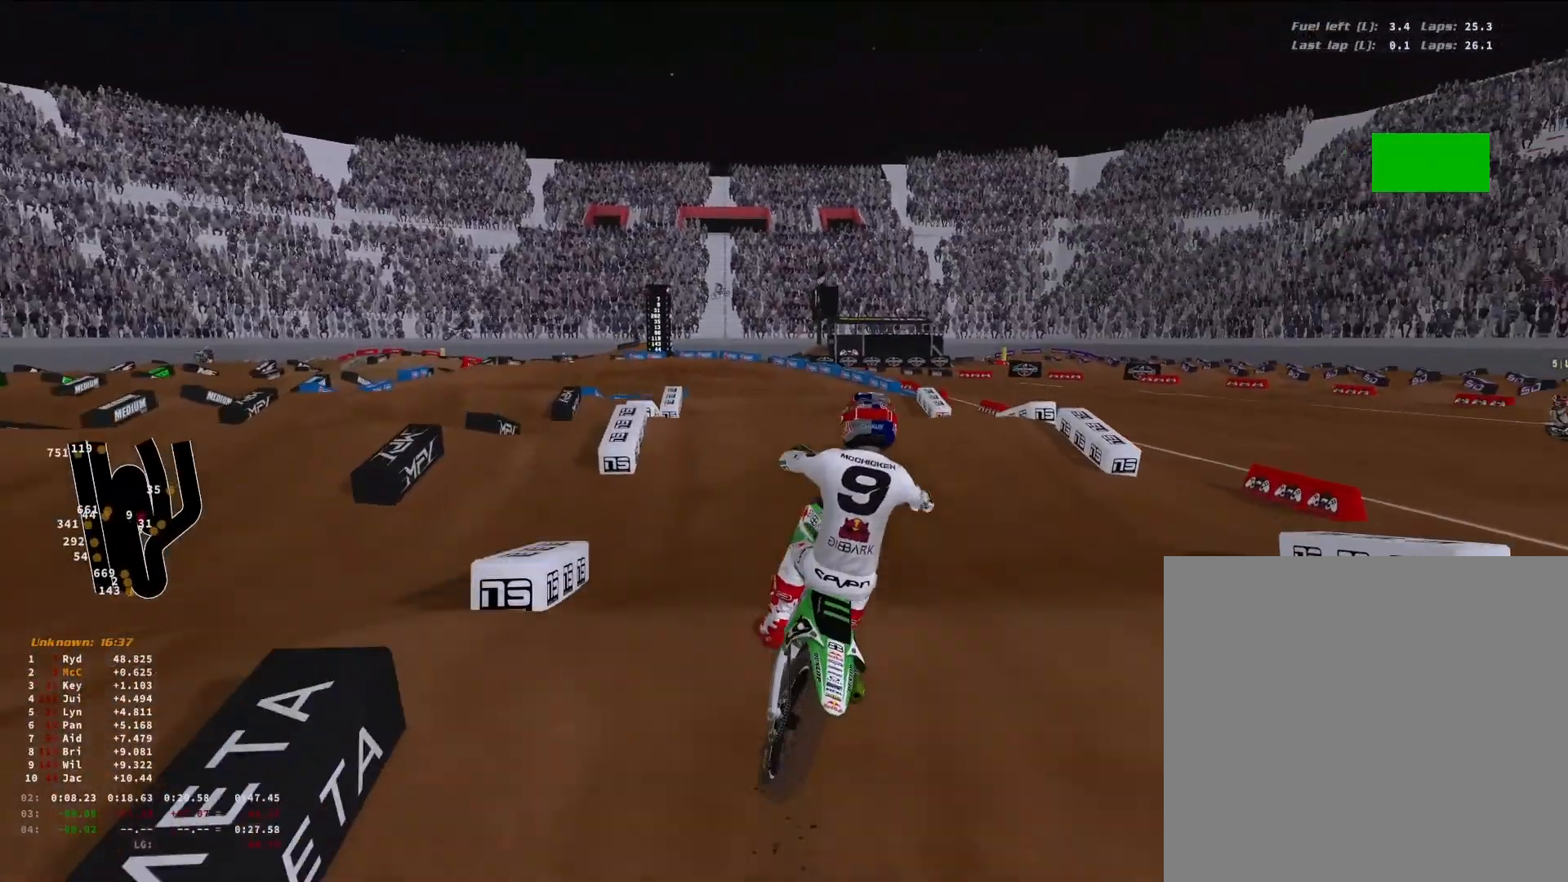
{"buttons": [], "left_stick": "center", "right_stick": "down", "events": [[167, "left_stick", "center"], [233, "left_stick", "down-left"], [233, "right_stick", "center"], [300, "R3", "down"], [400, "R3", "up"], [433, "left_stick", "center"], [433, "right_stick", "down-right"], [500, "right_stick", "down"]]}
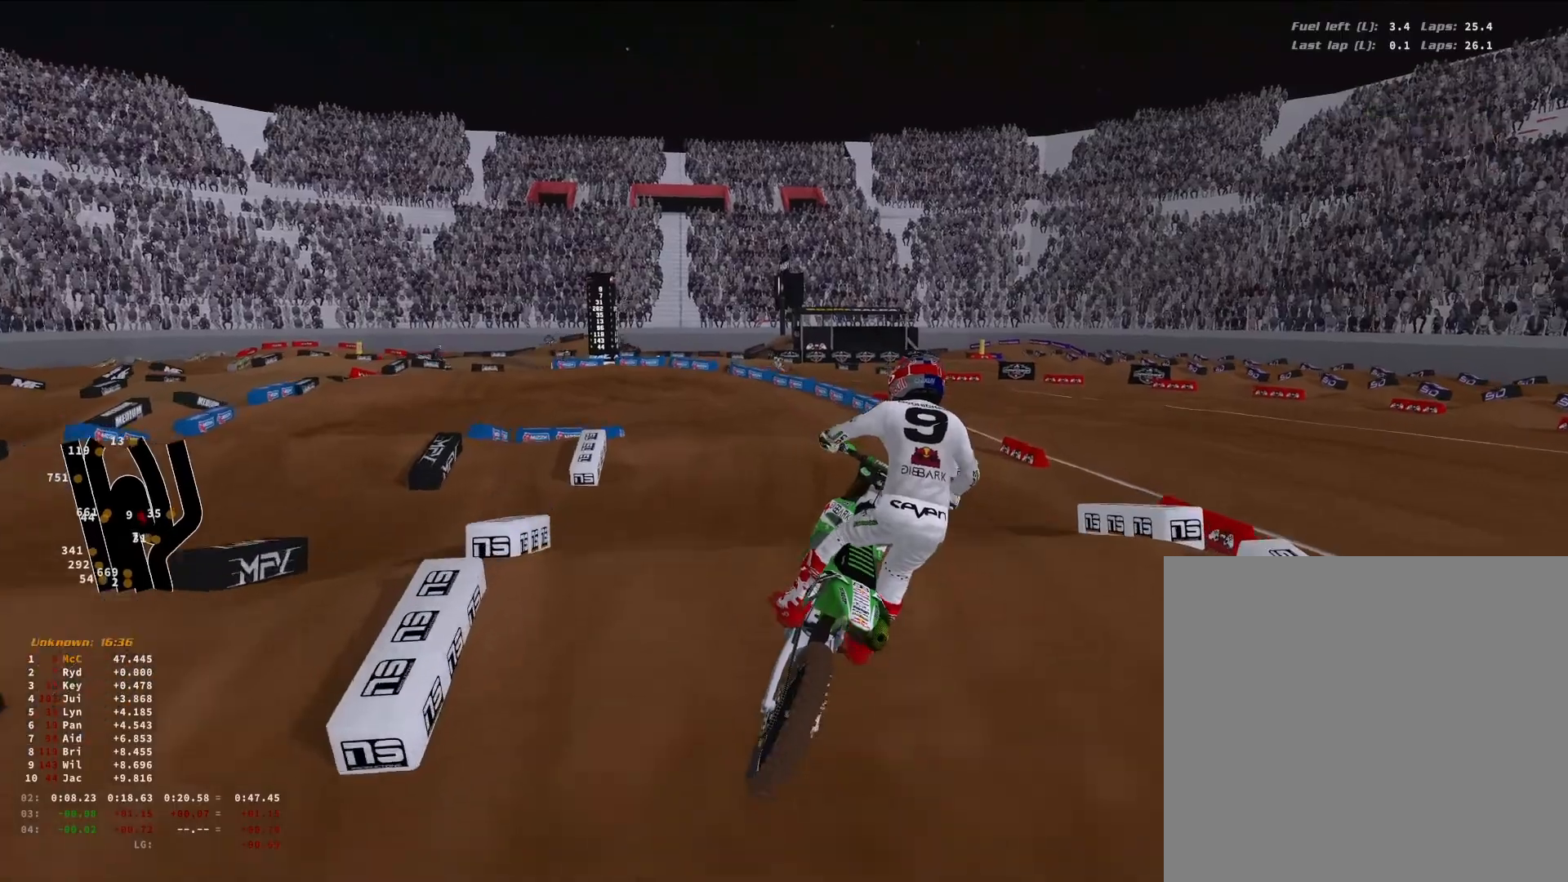
{"buttons": ["R2"], "left_stick": "down-left", "right_stick": "down-left", "events": [[133, "R3", "down"], [167, "R2", "down"], [267, "R3", "up"], [333, "right_stick", "down-left"], [433, "left_stick", "down-left"]]}
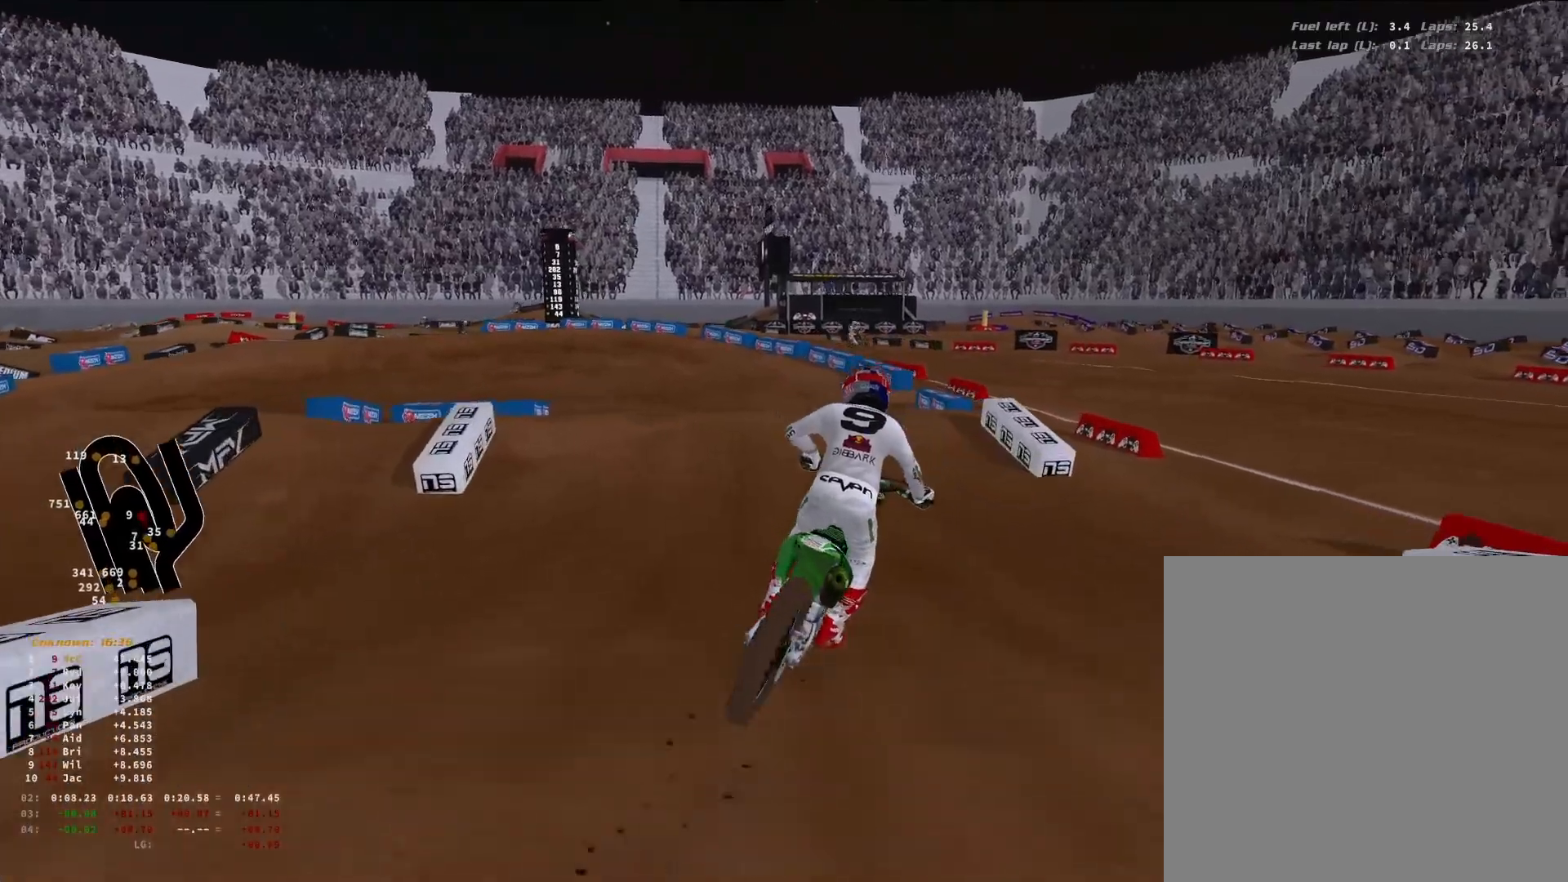
{"buttons": [], "left_stick": "down-left", "right_stick": "center", "events": [[100, "right_stick", "center"], [133, "R2", "up"], [200, "R3", "down"], [300, "R3", "up"]]}
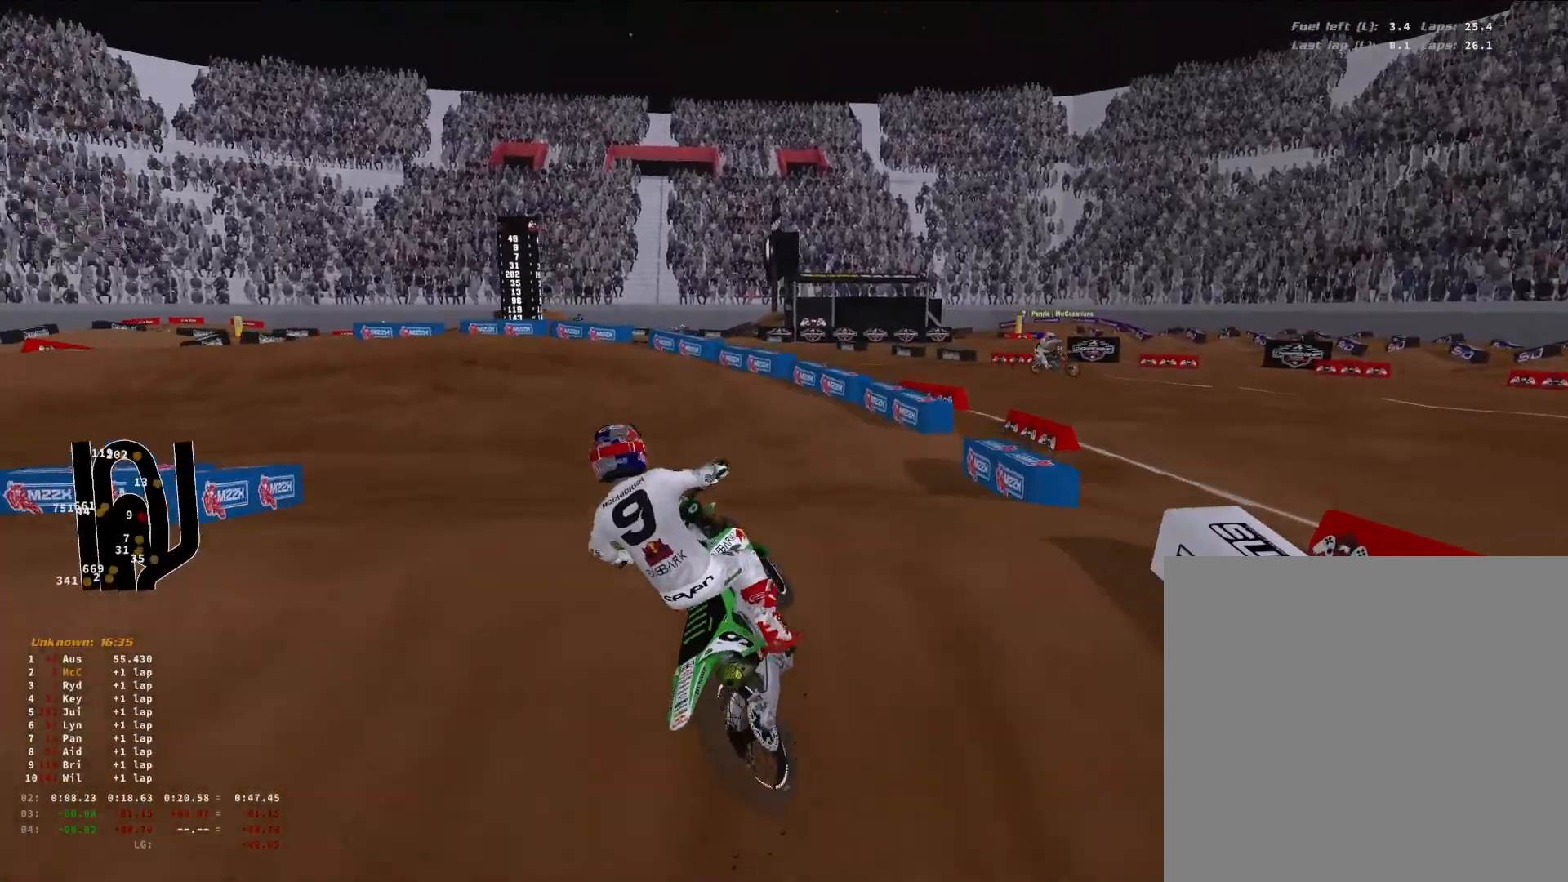
{"buttons": ["R2"], "left_stick": "down-left", "right_stick": "up-left", "events": [[67, "R2", "down"], [133, "R3", "down"], [133, "left_stick", "center"], [133, "right_stick", "down-left"], [200, "right_stick", "left"], [267, "R3", "up"], [300, "right_stick", "up-left"], [433, "left_stick", "down-left"]]}
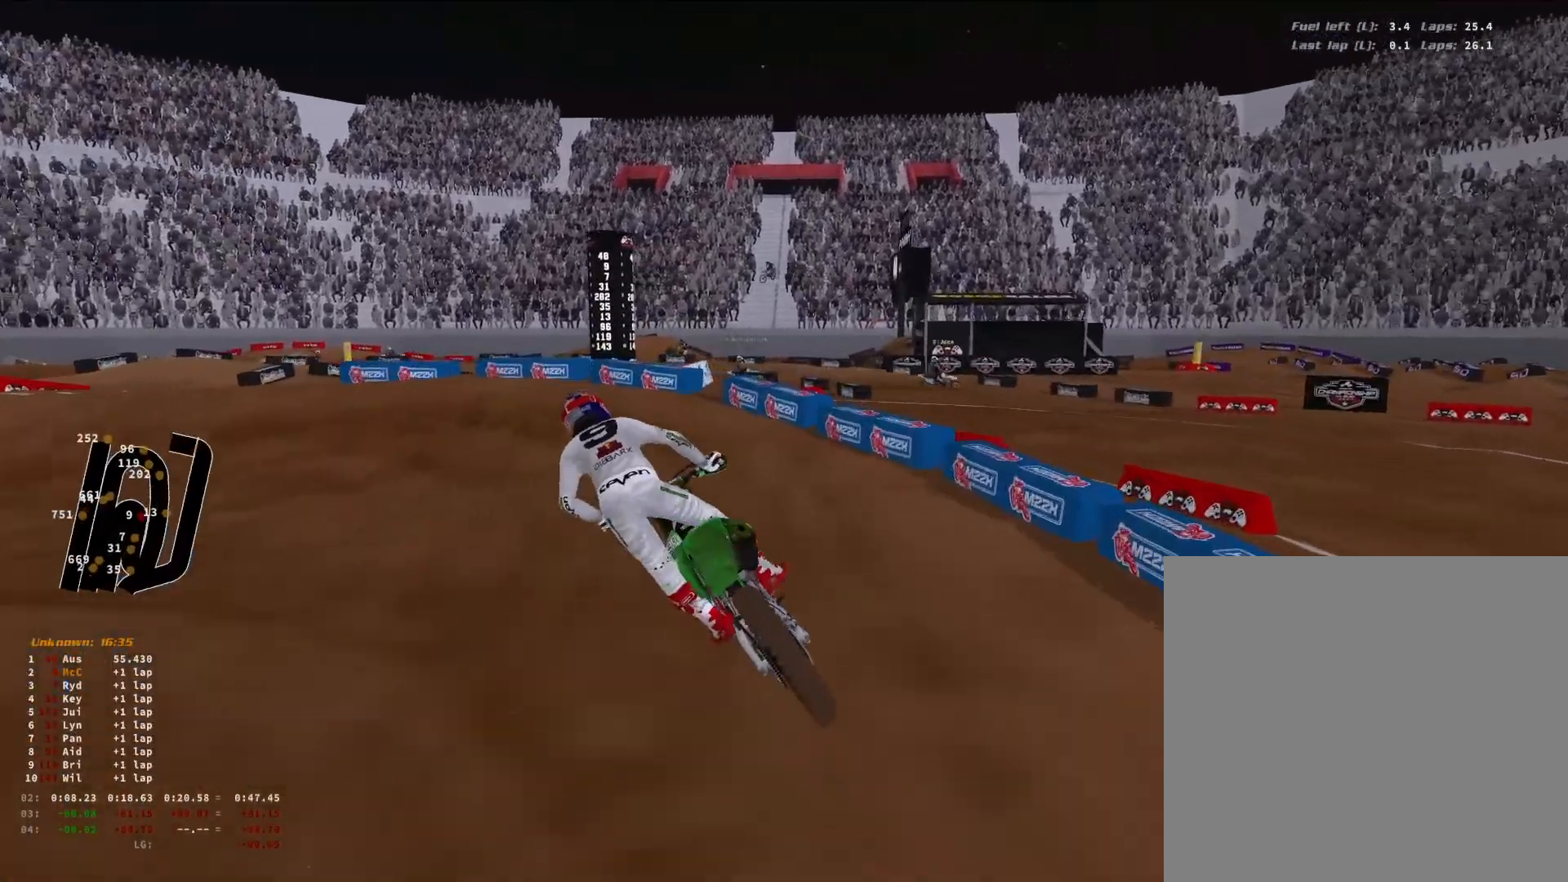
{"buttons": ["R2"], "left_stick": "down-left", "right_stick": "right", "events": [[133, "R3", "down"], [133, "right_stick", "left"], [200, "R2", "up"], [233, "R3", "up"], [267, "right_stick", "center"], [333, "right_stick", "right"], [433, "R2", "down"]]}
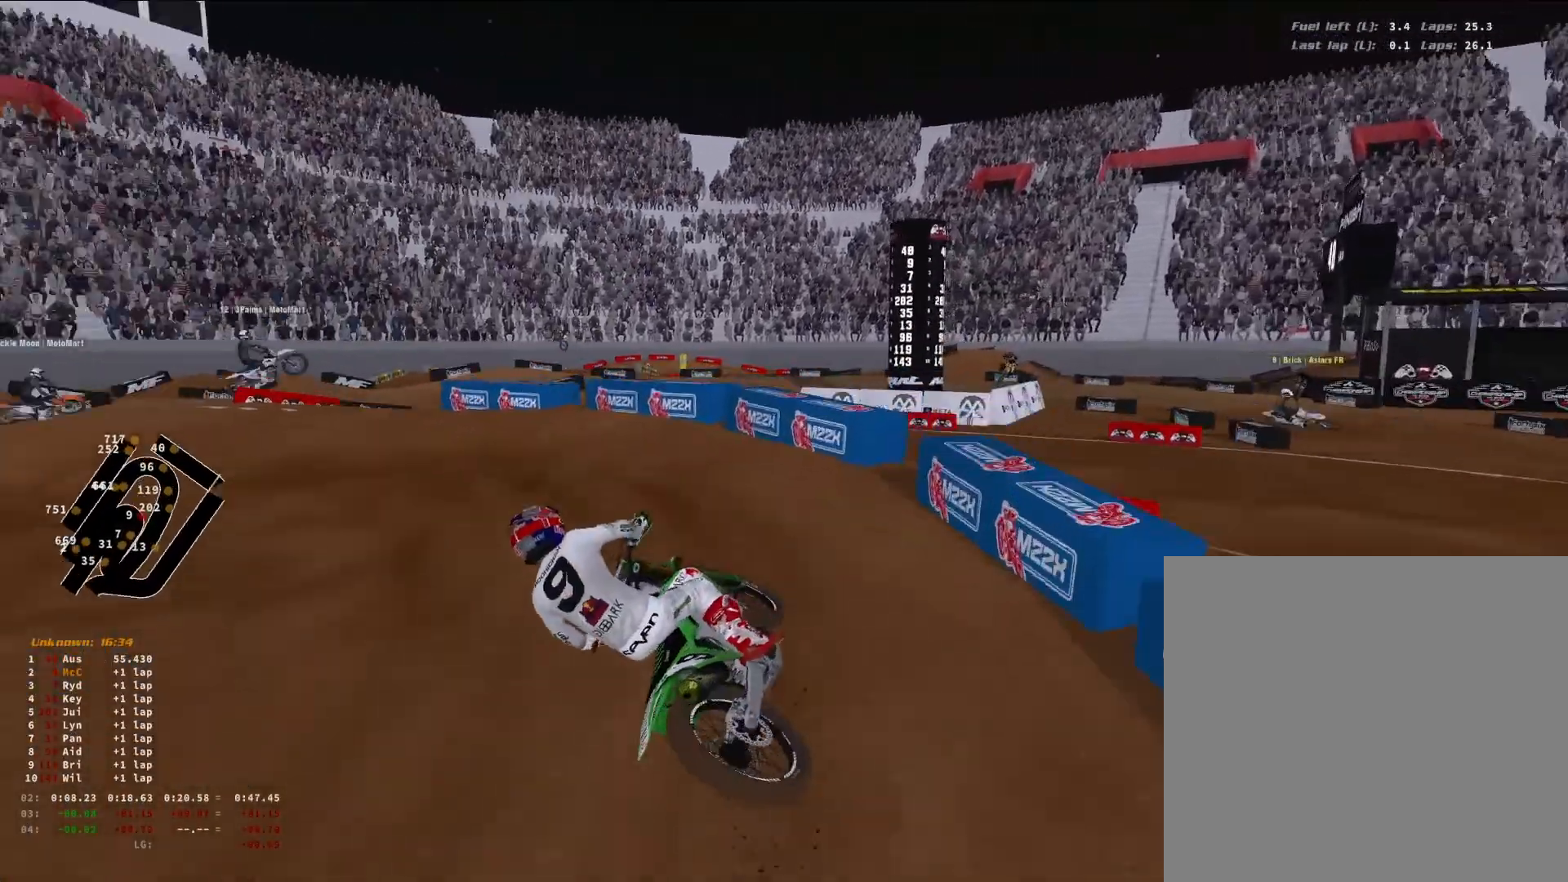
{"buttons": [], "left_stick": "down-left", "right_stick": "right", "events": [[33, "right_stick", "center"], [67, "R2", "up"], [133, "right_stick", "right"], [167, "R2", "down"], [233, "R2", "up"]]}
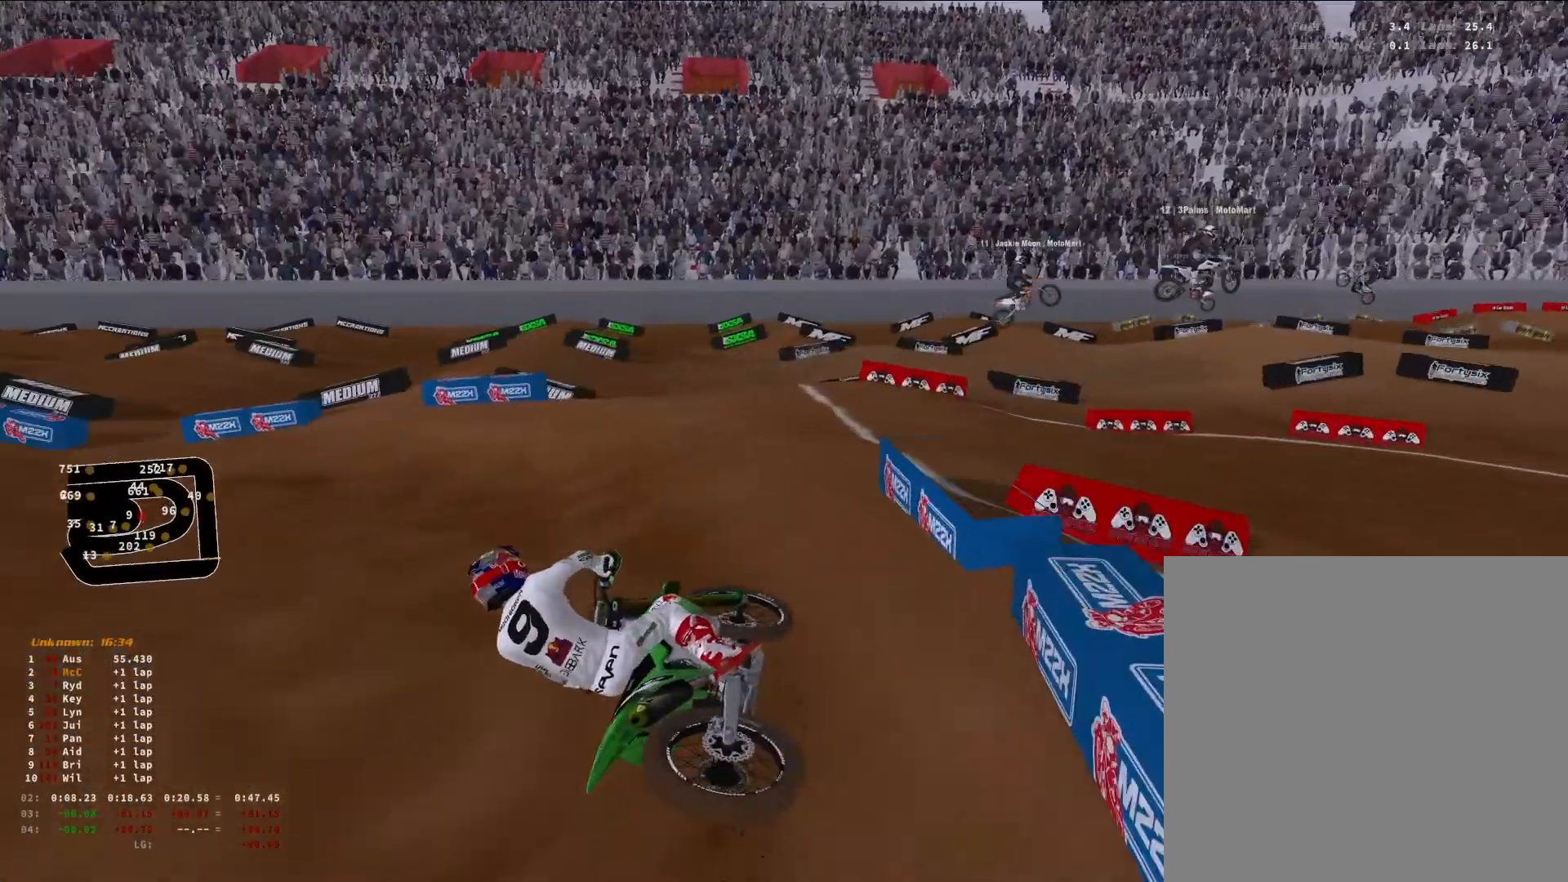
{"buttons": ["R2"], "left_stick": "down-left", "right_stick": "right", "events": [[200, "R2", "down"]]}
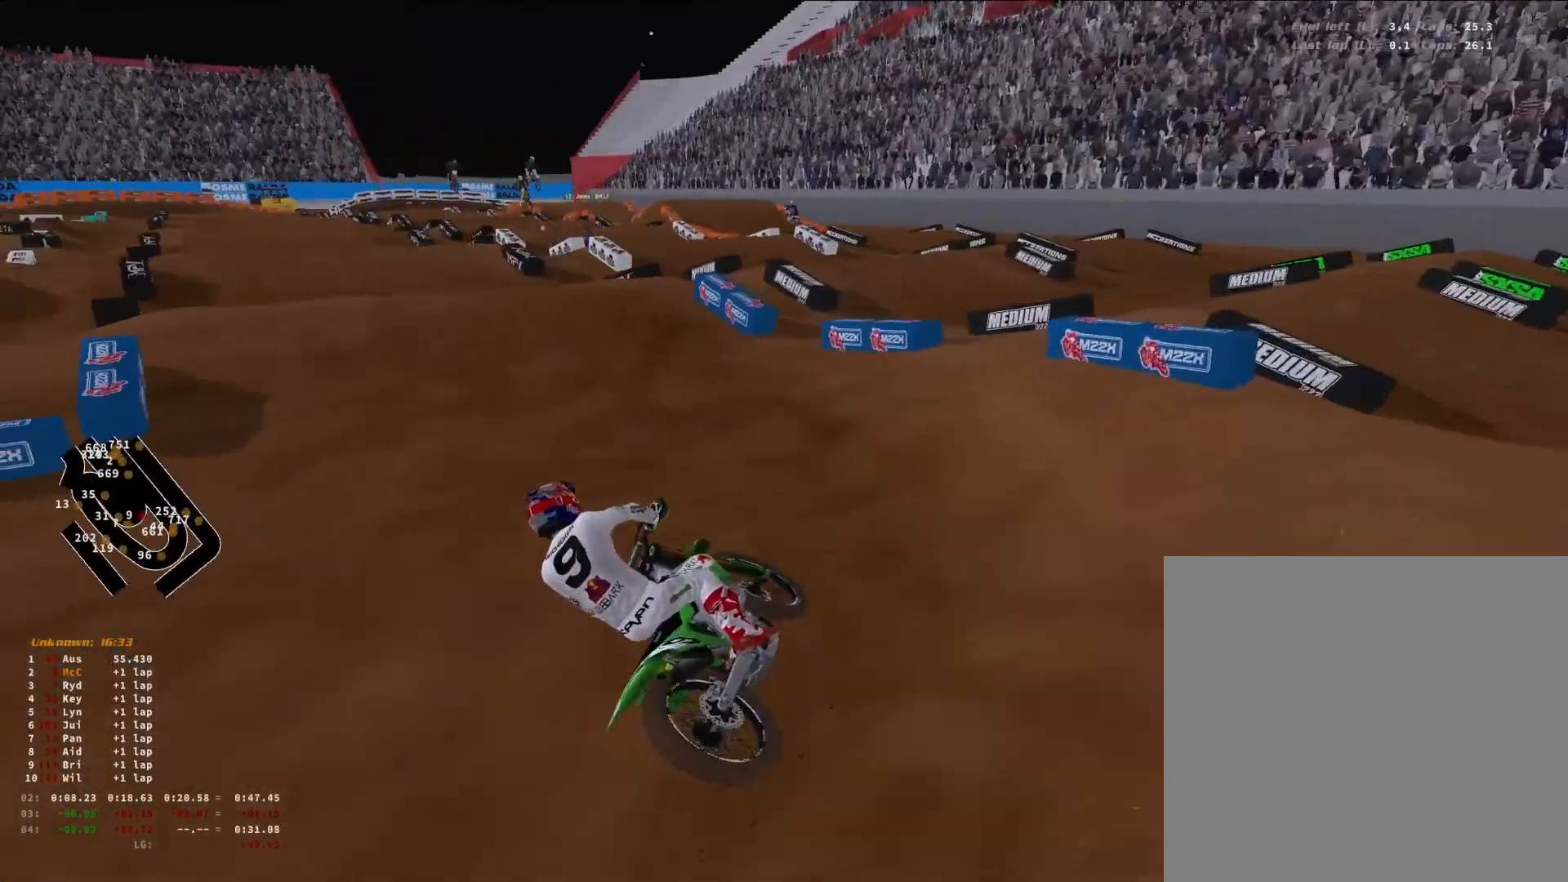
{"buttons": ["R2"], "left_stick": "down-left", "right_stick": "up-left", "events": [[33, "left_stick", "center"], [33, "right_stick", "center"], [167, "right_stick", "up-left"], [267, "R3", "down"], [267, "right_stick", "left"], [333, "left_stick", "down-left"], [400, "R3", "up"], [400, "right_stick", "up-left"]]}
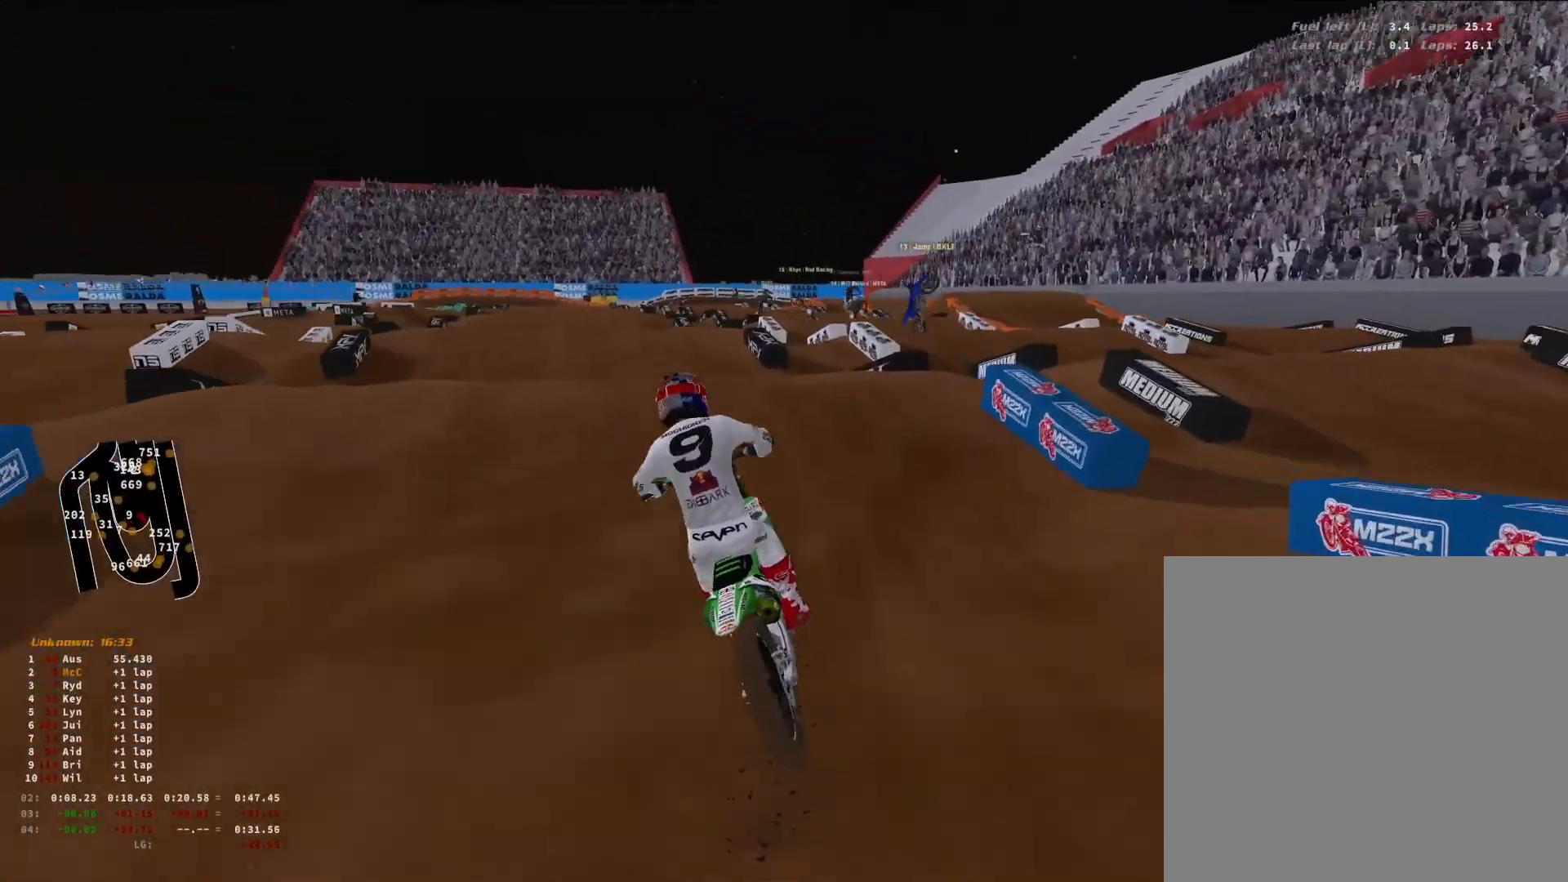
{"buttons": ["R2", "R3"], "left_stick": "center", "right_stick": "down", "events": [[100, "R3", "down"], [133, "right_stick", "center"], [200, "R3", "up"], [233, "right_stick", "down"], [400, "left_stick", "center"], [467, "R3", "down"]]}
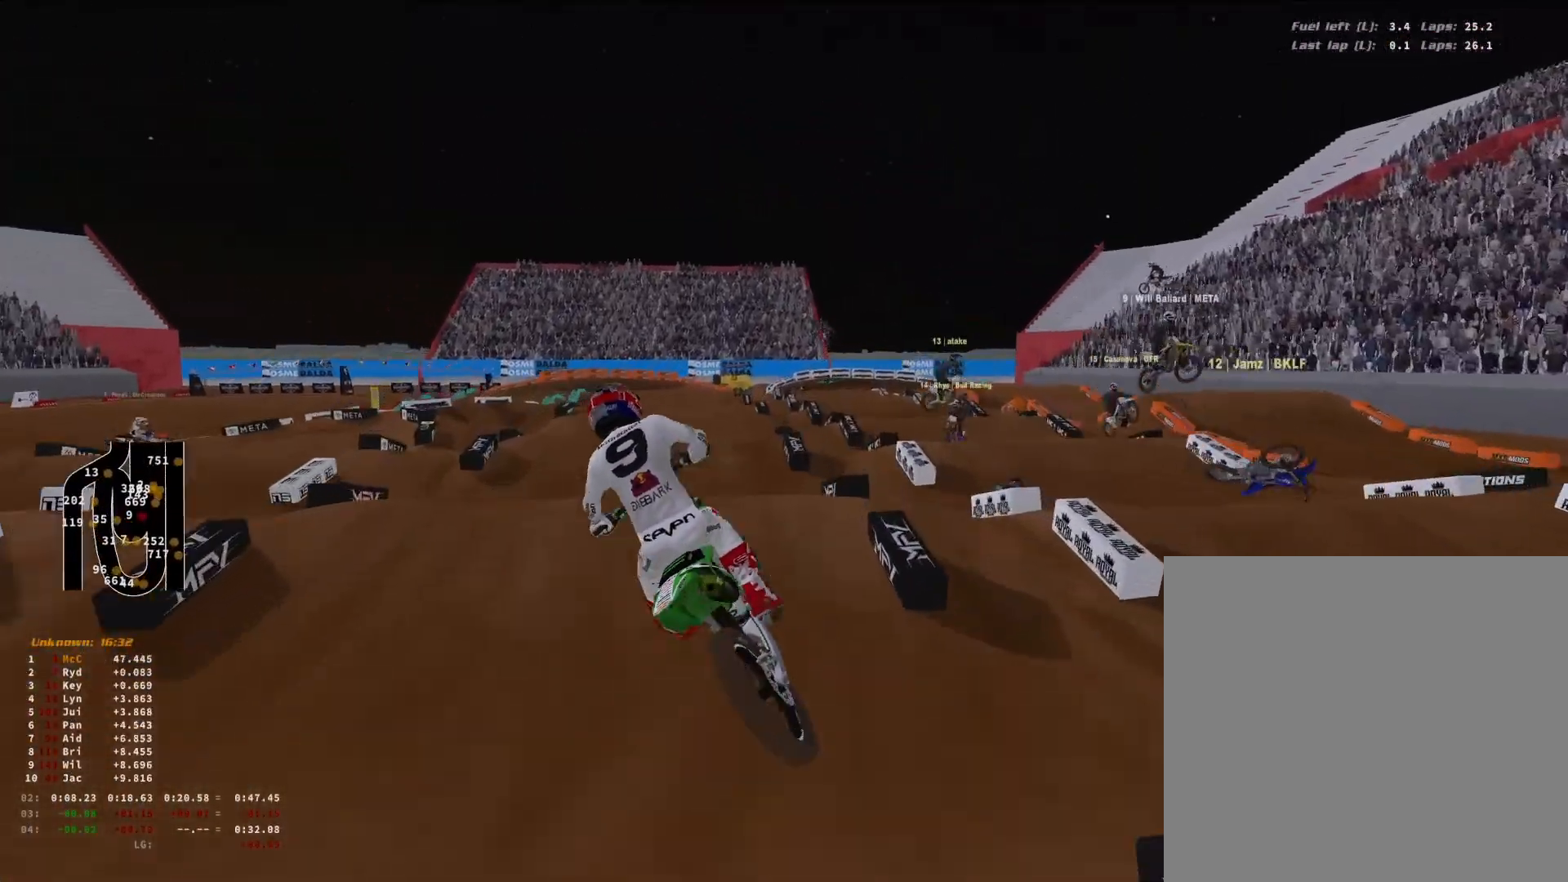
{"buttons": ["R2"], "left_stick": "right", "right_stick": "up-left", "events": [[67, "left_stick", "right"], [100, "R3", "up"], [233, "right_stick", "center"], [333, "right_stick", "up-left"]]}
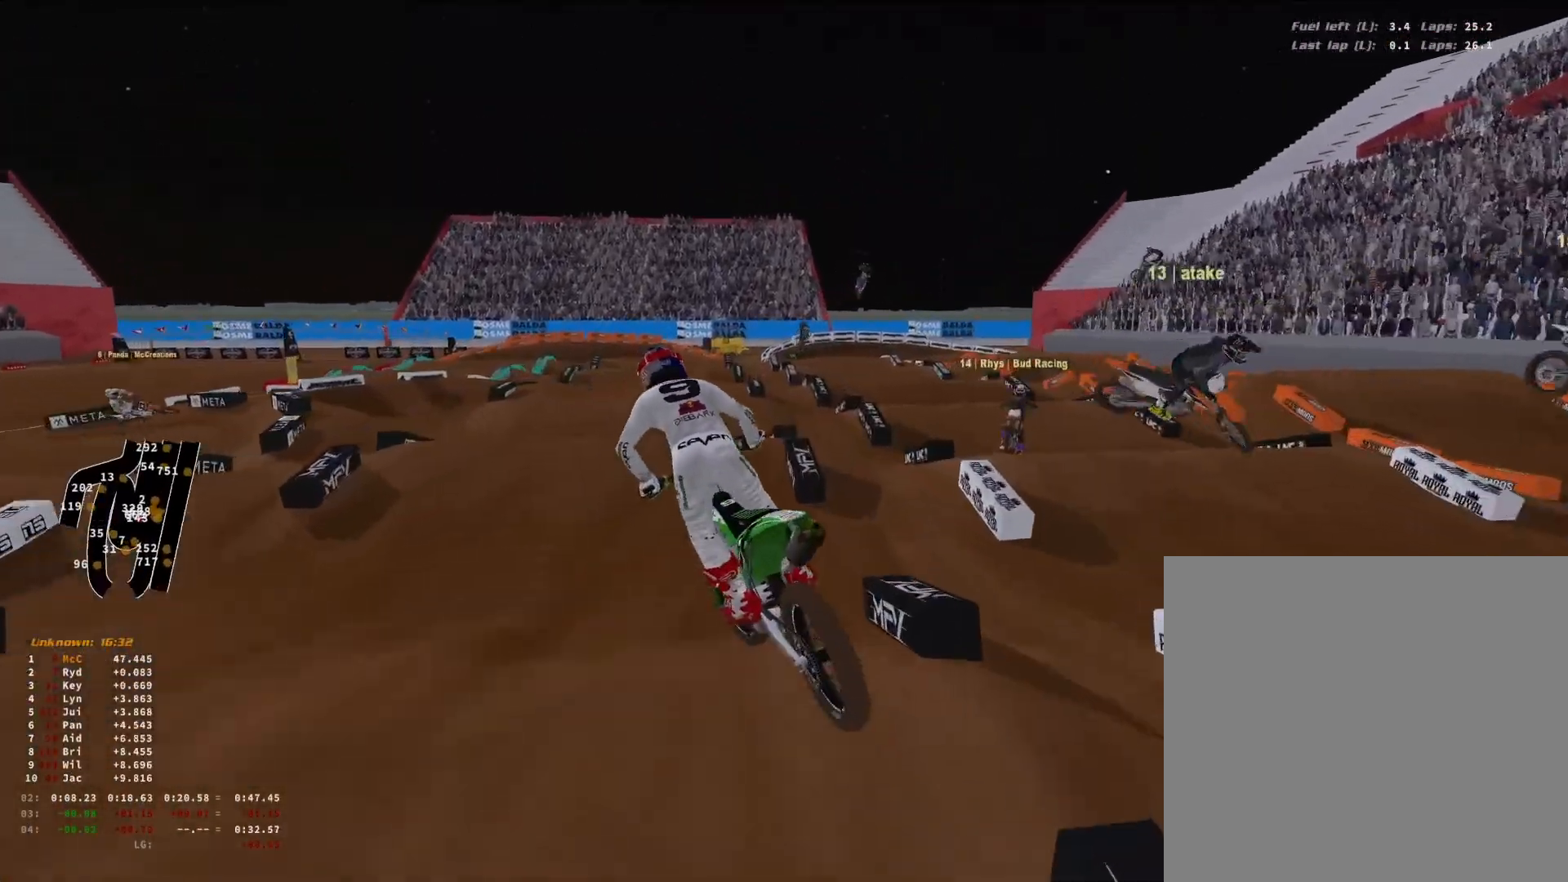
{"buttons": ["R2", "R3"], "left_stick": "down-left", "right_stick": "left", "events": [[167, "left_stick", "up-right"], [333, "left_stick", "center"], [367, "right_stick", "left"], [467, "left_stick", "down-left"], [500, "R3", "down"]]}
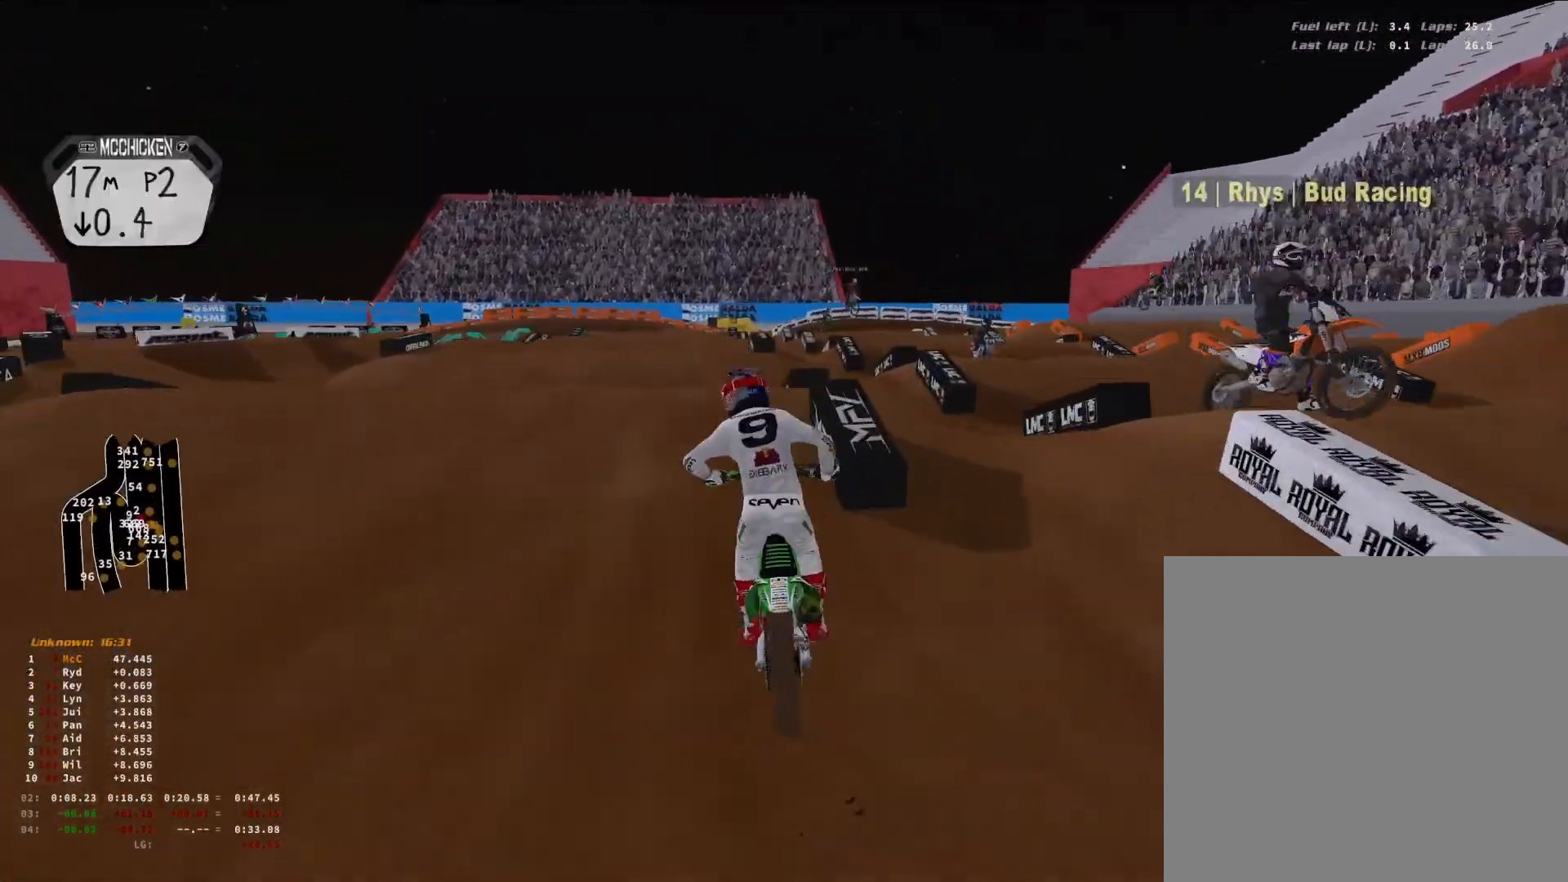
{"buttons": ["R2"], "left_stick": "up-right", "right_stick": "center", "events": [[100, "R3", "up"], [100, "right_stick", "up-left"], [300, "R2", "up"], [300, "left_stick", "center"], [433, "R2", "down"], [433, "left_stick", "up-right"], [433, "right_stick", "center"]]}
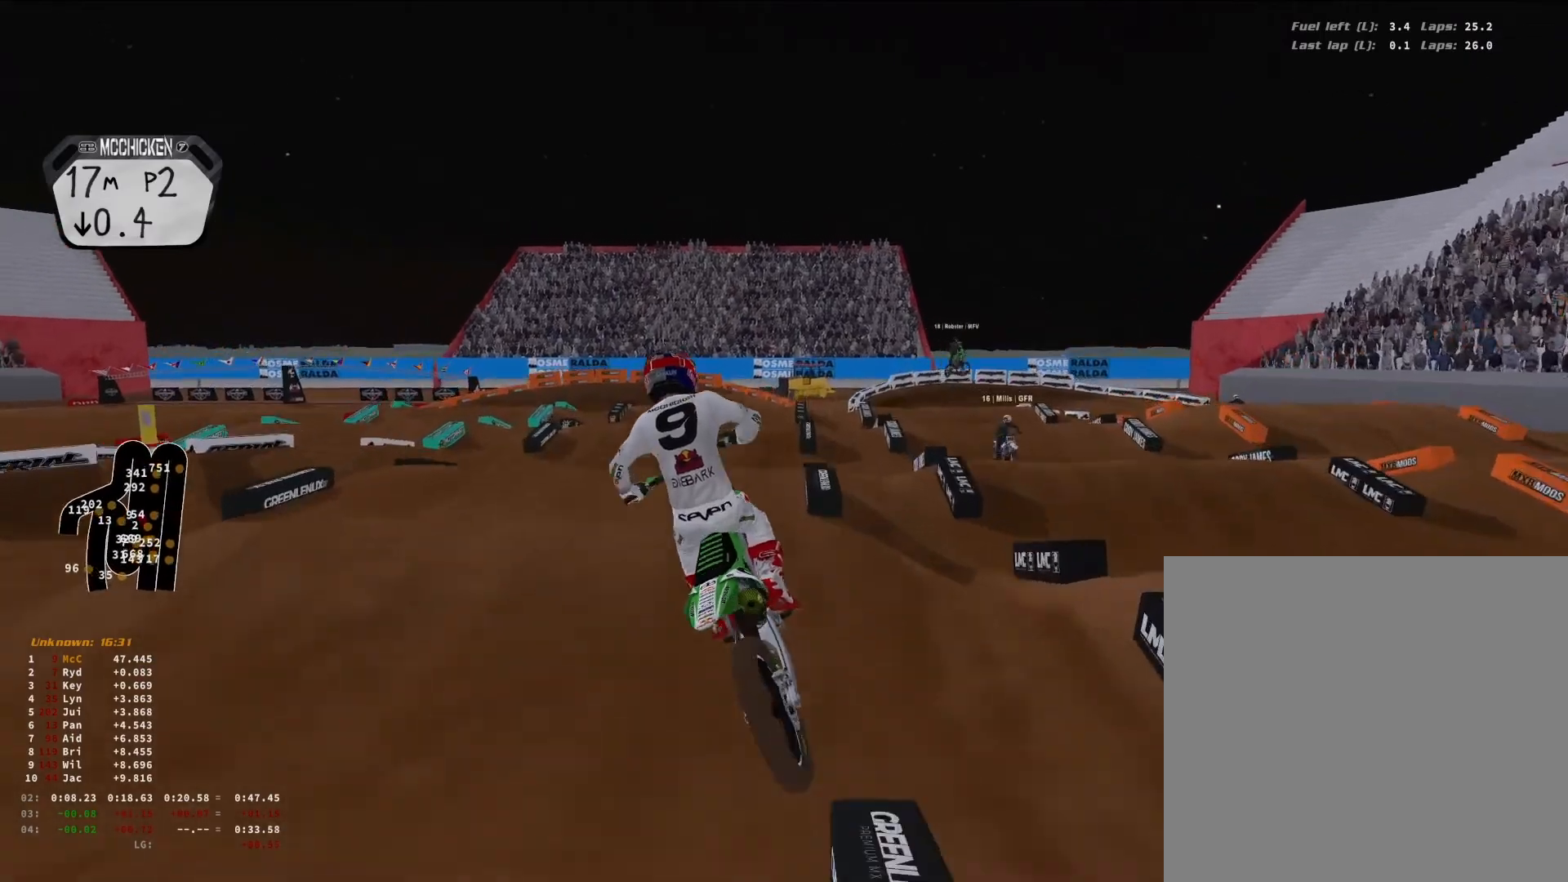
{"buttons": [], "left_stick": "center", "right_stick": "down-left", "events": [[167, "L1", "down"], [233, "R3", "down"], [233, "left_stick", "center"], [300, "L1", "up"], [333, "R2", "up"], [367, "R3", "up"], [433, "right_stick", "down-left"]]}
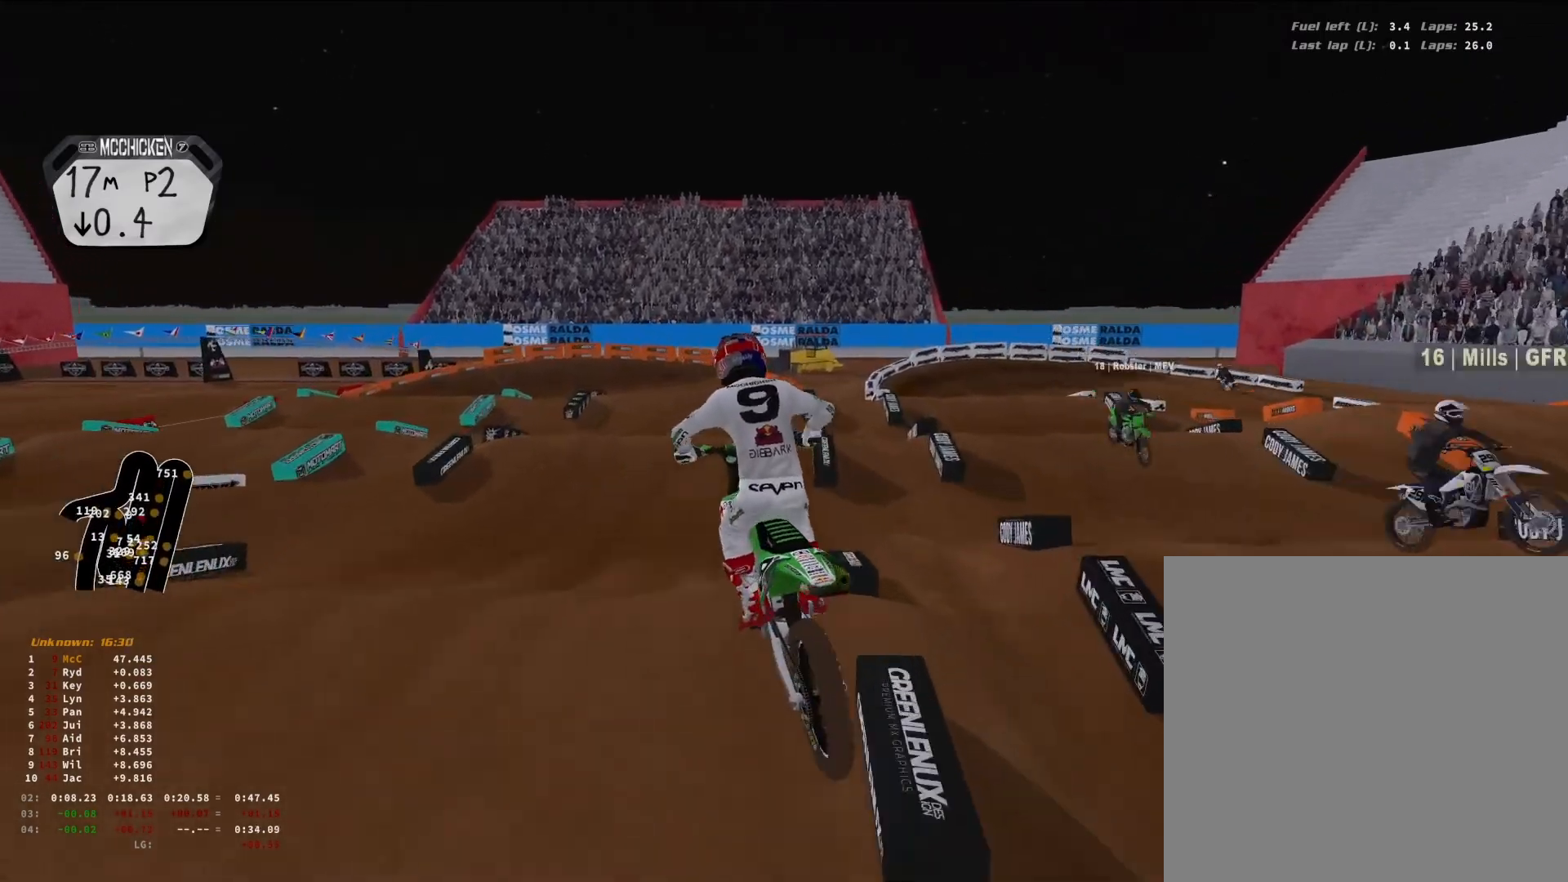
{"buttons": ["R2"], "left_stick": "center", "right_stick": "left", "events": [[233, "R2", "down"], [333, "right_stick", "up-left"], [433, "right_stick", "left"]]}
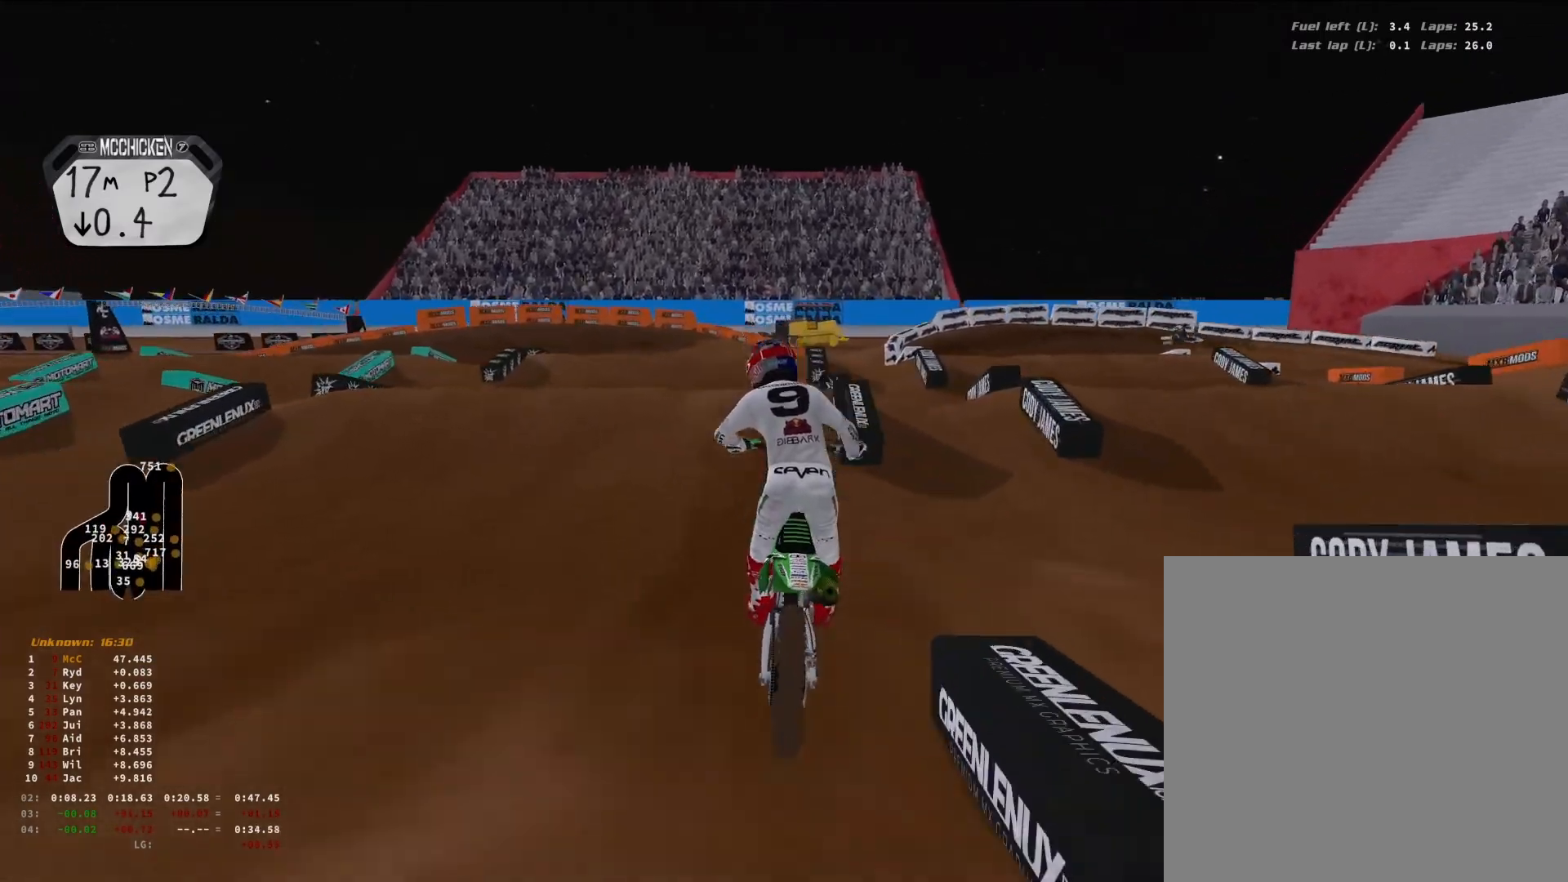
{"buttons": ["R2"], "left_stick": "center", "right_stick": "down-left", "events": [[67, "left_stick", "down-left"], [167, "R3", "down"], [300, "R3", "up"], [300, "right_stick", "up-left"], [367, "R2", "up"], [433, "right_stick", "down-left"], [500, "R2", "down"], [500, "left_stick", "center"]]}